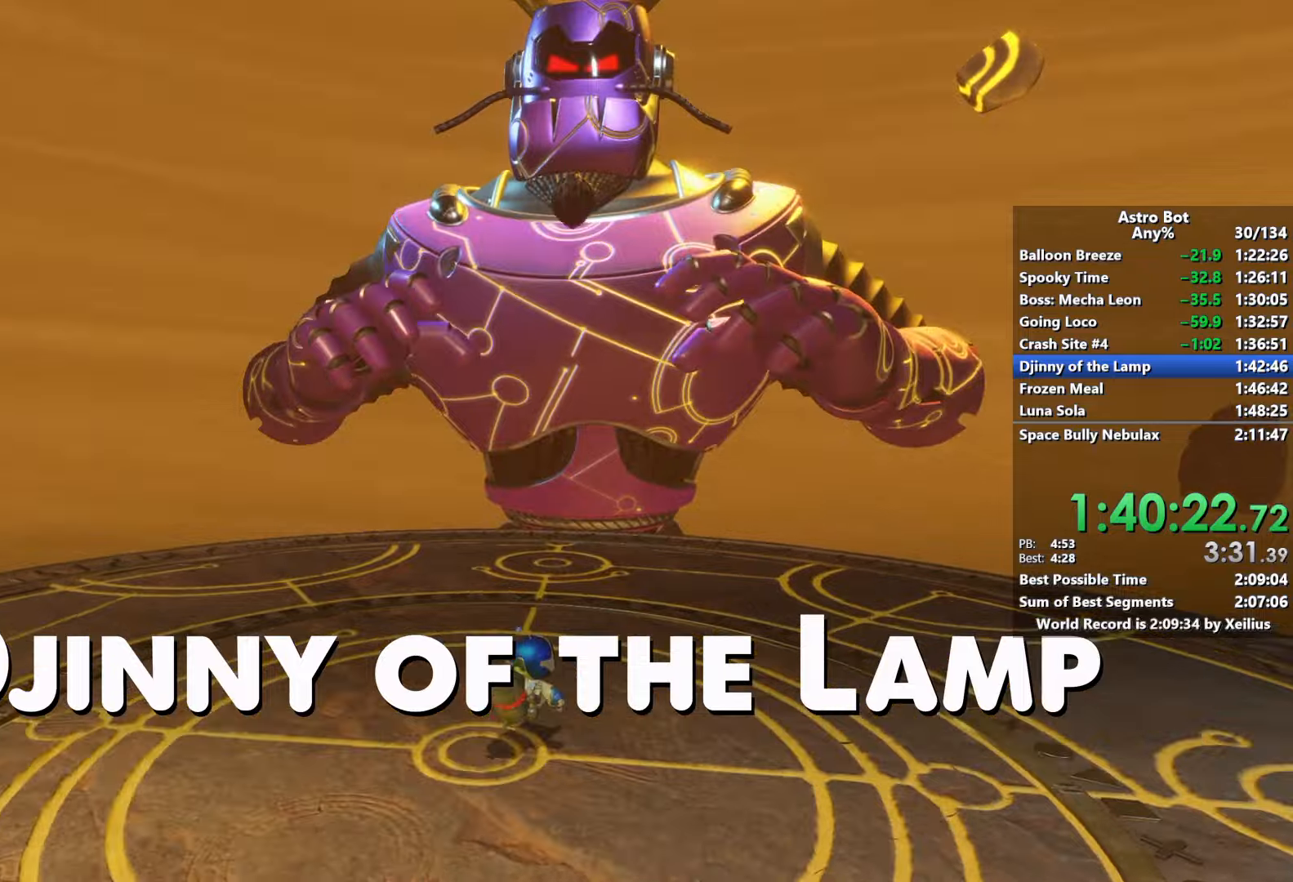
Gameplay with a controller (PlayStation layout); each line is a JSON object with the inputs held at the frame after it. "events" lists button and stick changes between this image and that frame as [ms after this image, input, new state], when the widget could be followed in between. Not read: L3.
{"buttons": [], "left_stick": "up", "right_stick": "center", "events": [[117, "left_stick", "up"], [150, "right_stick", "center"]]}
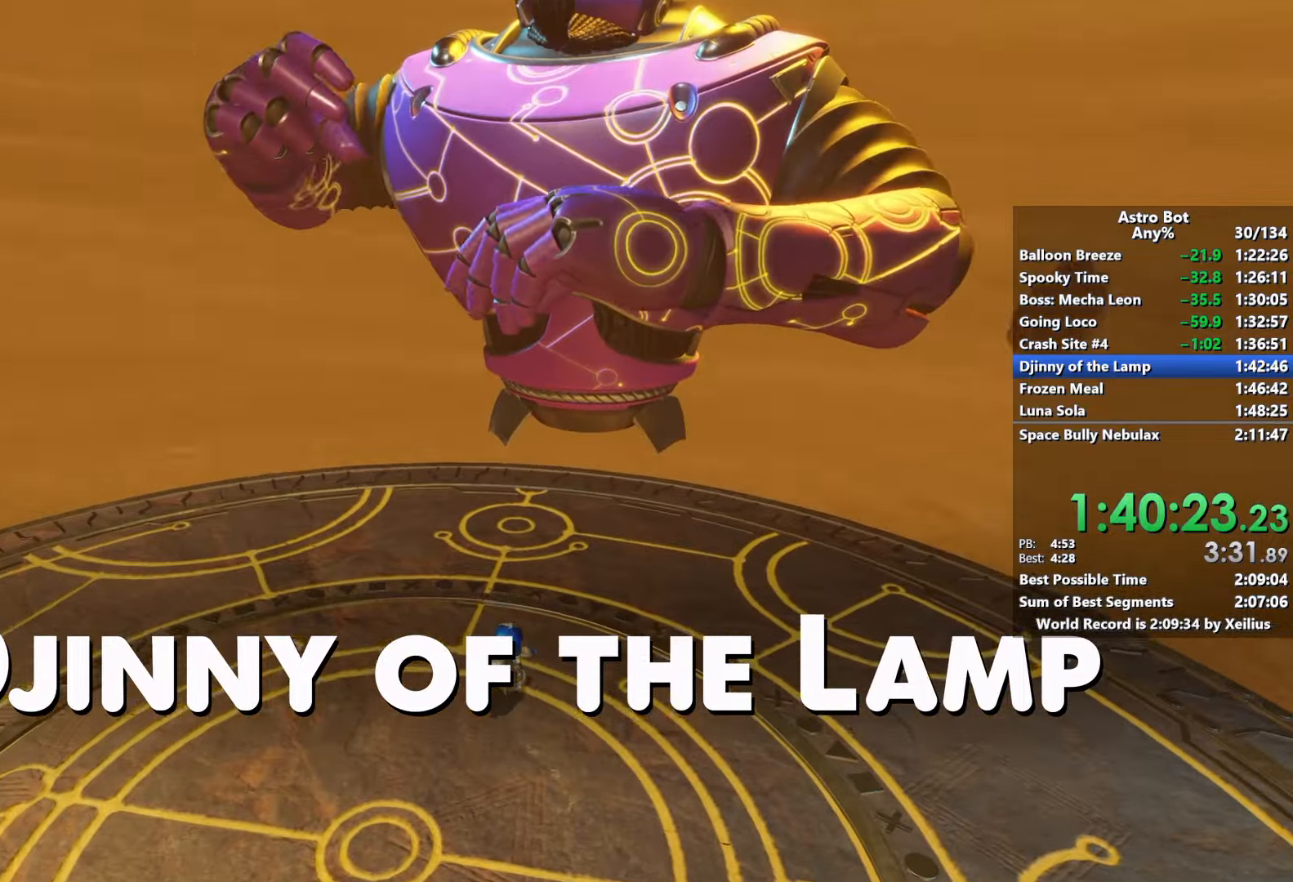
{"buttons": [], "left_stick": "down", "right_stick": "center", "events": [[50, "left_stick", "up-right"], [200, "left_stick", "right"], [350, "left_stick", "down-right"], [484, "left_stick", "down"]]}
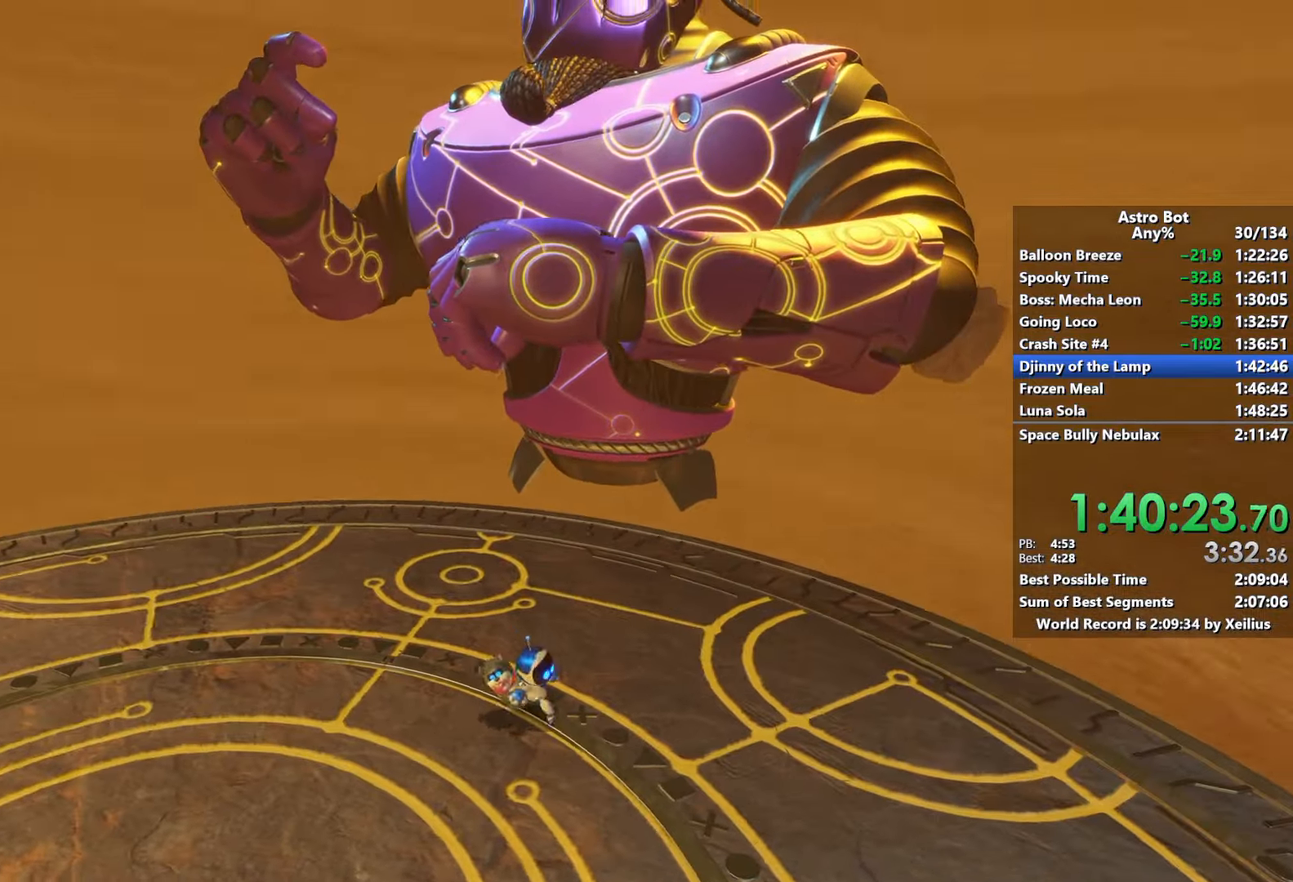
{"buttons": [], "left_stick": "left", "right_stick": "down", "events": [[200, "left_stick", "down-left"], [234, "right_stick", "down"], [450, "left_stick", "left"]]}
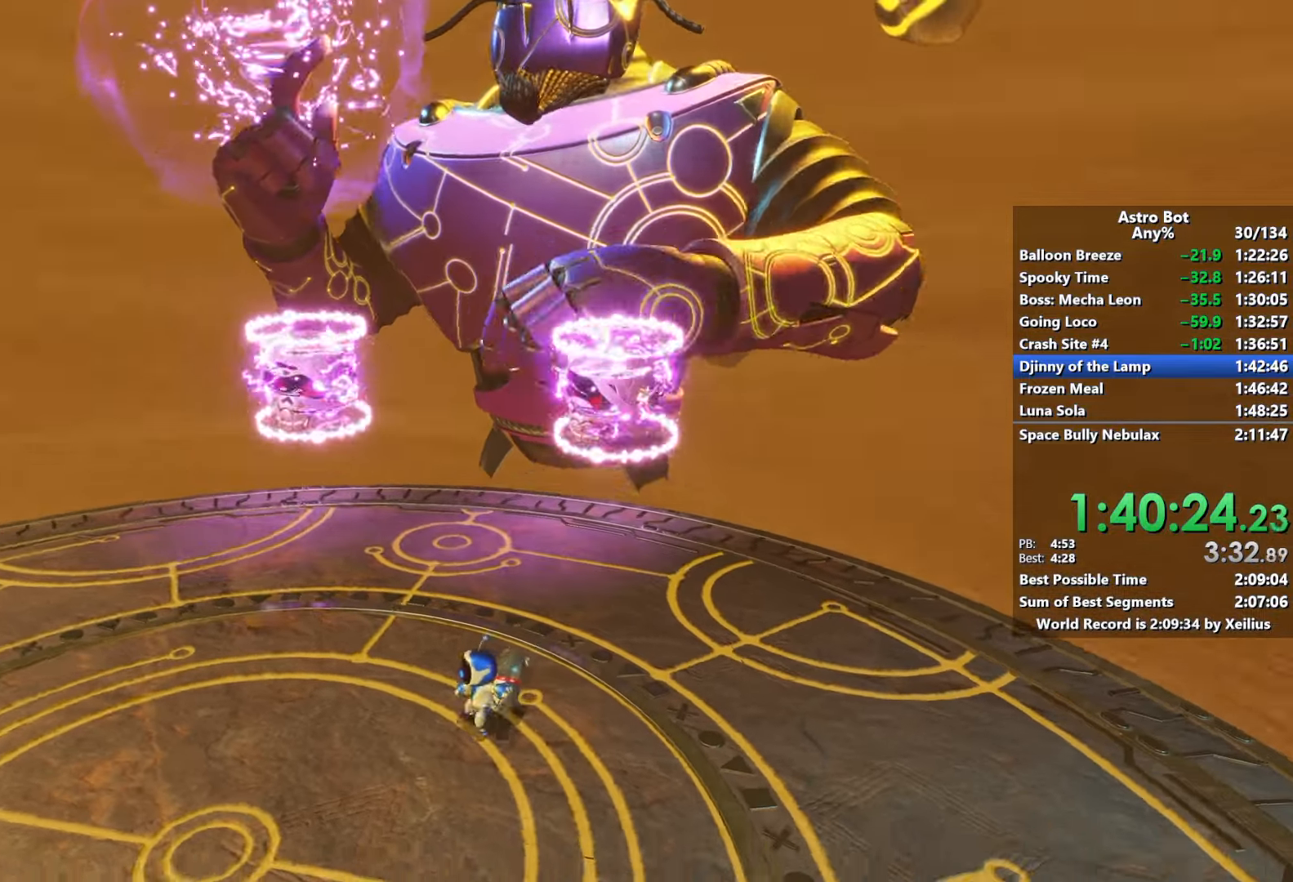
{"buttons": [], "left_stick": "right", "right_stick": "center", "events": [[84, "right_stick", "center"], [117, "left_stick", "up-left"], [367, "left_stick", "up-right"], [467, "left_stick", "right"]]}
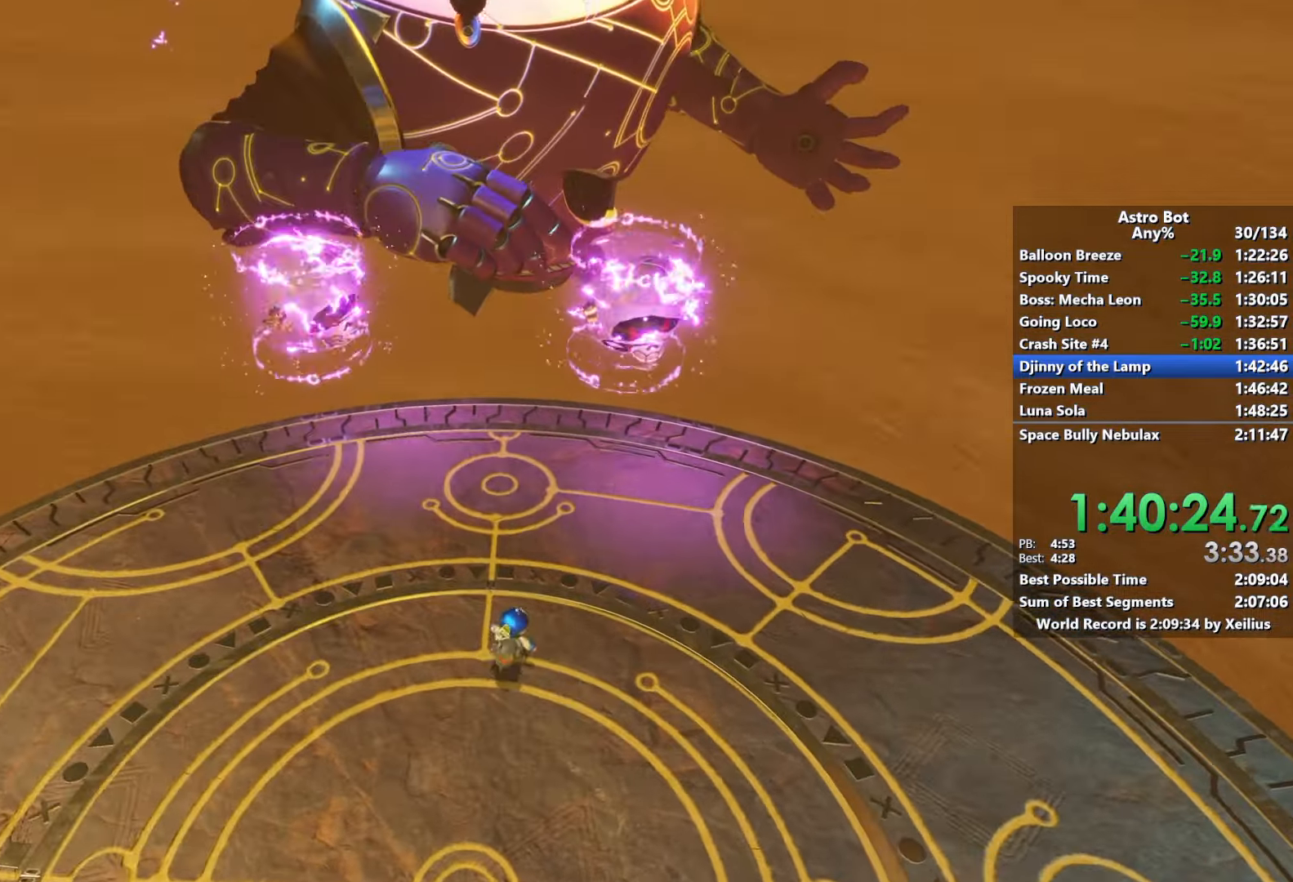
{"buttons": [], "left_stick": "down", "right_stick": "center", "events": [[84, "left_stick", "down-right"], [350, "left_stick", "down"]]}
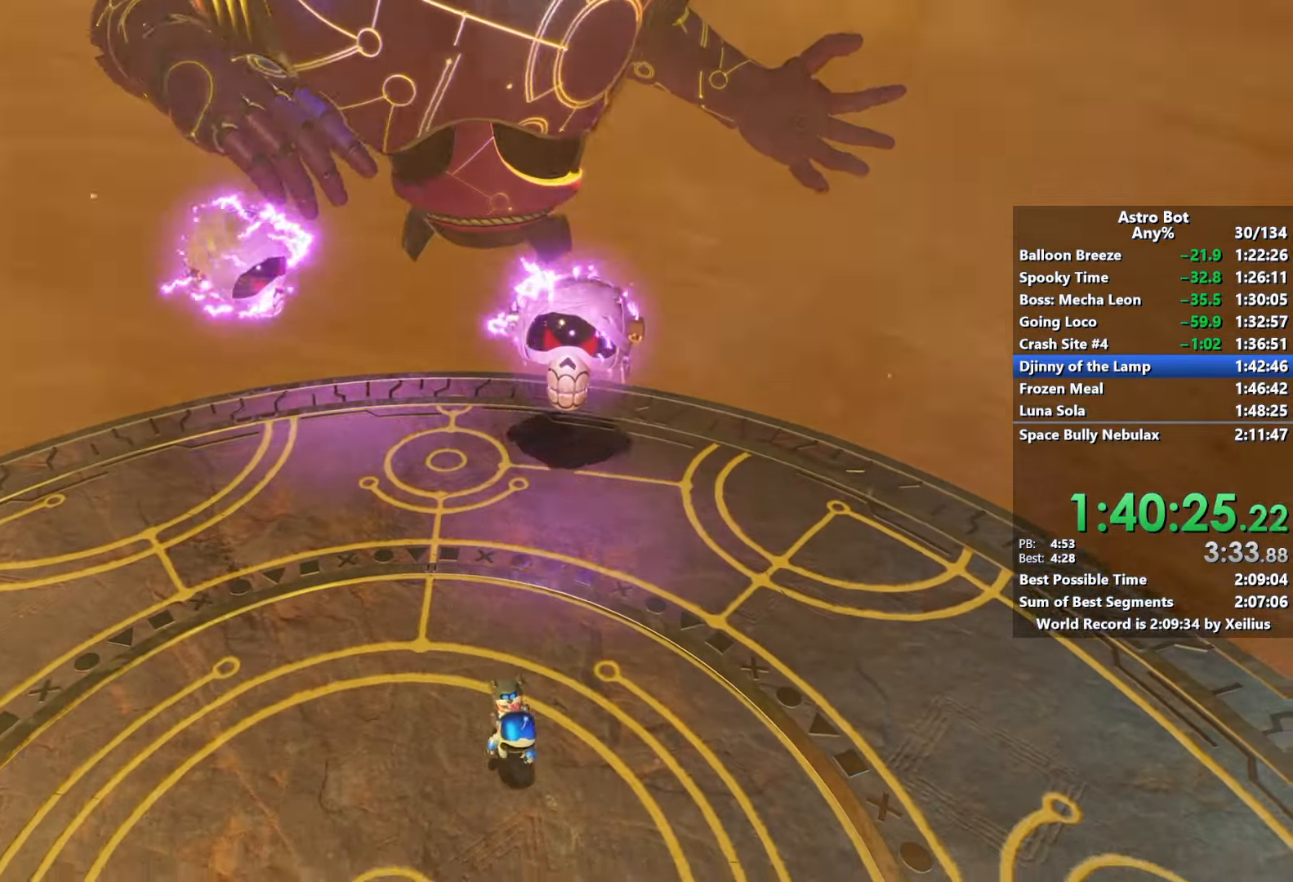
{"buttons": ["R2"], "left_stick": "left", "right_stick": "center", "events": [[117, "left_stick", "down-left"], [267, "left_stick", "left"], [284, "R2", "down"]]}
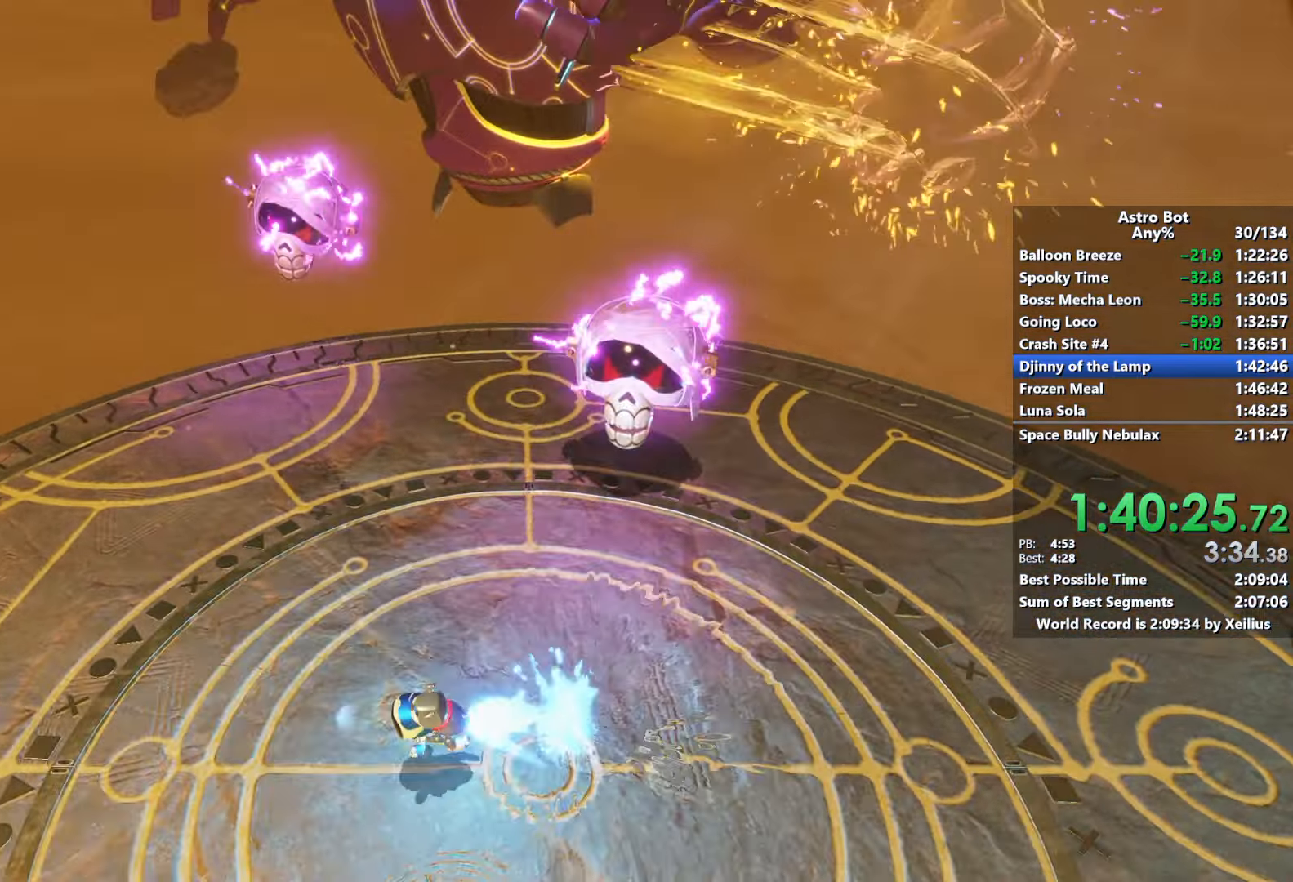
{"buttons": [], "left_stick": "up-right", "right_stick": "center", "events": [[117, "R2", "up"], [267, "left_stick", "up-right"]]}
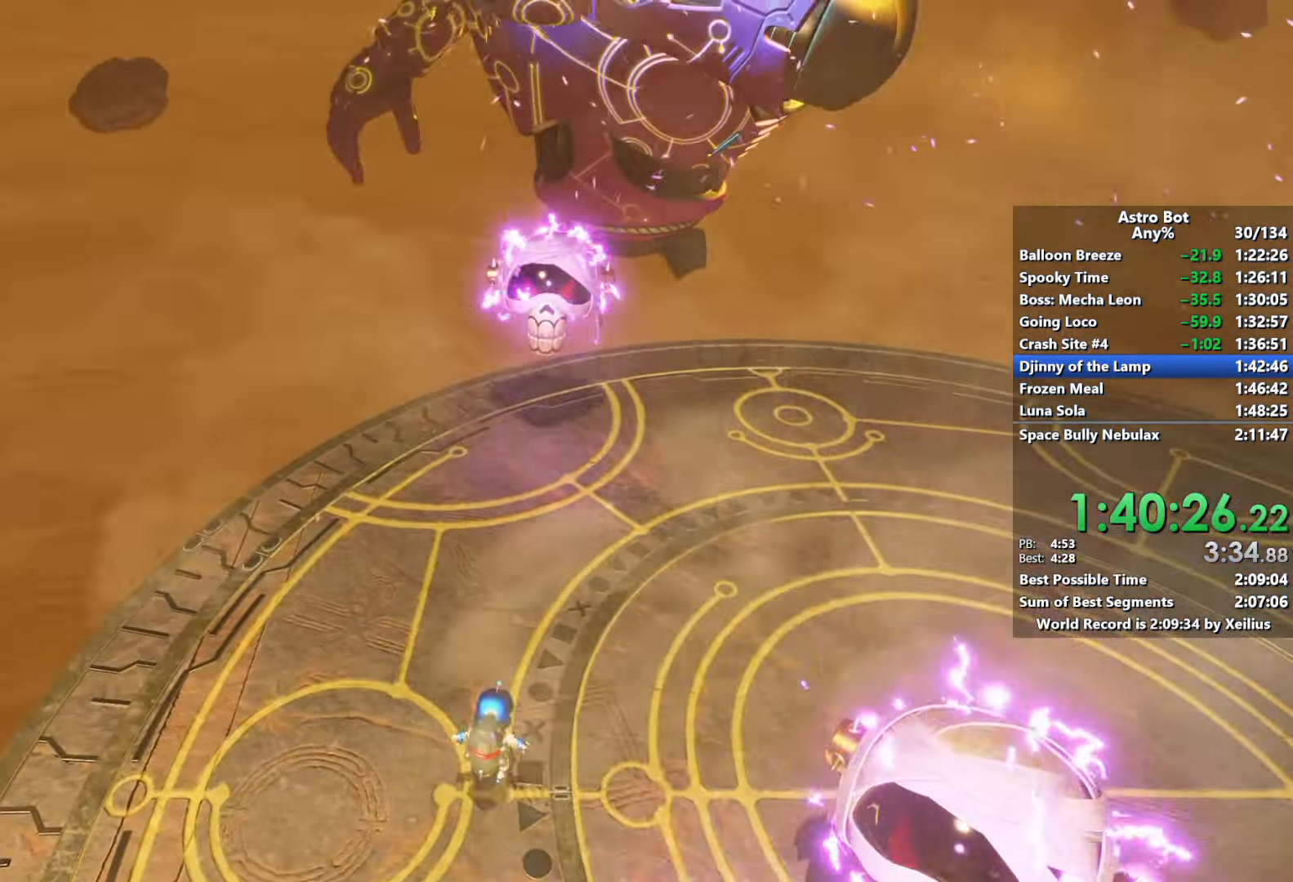
{"buttons": ["R2"], "left_stick": "right", "right_stick": "center", "events": [[50, "left_stick", "right"], [400, "R2", "down"]]}
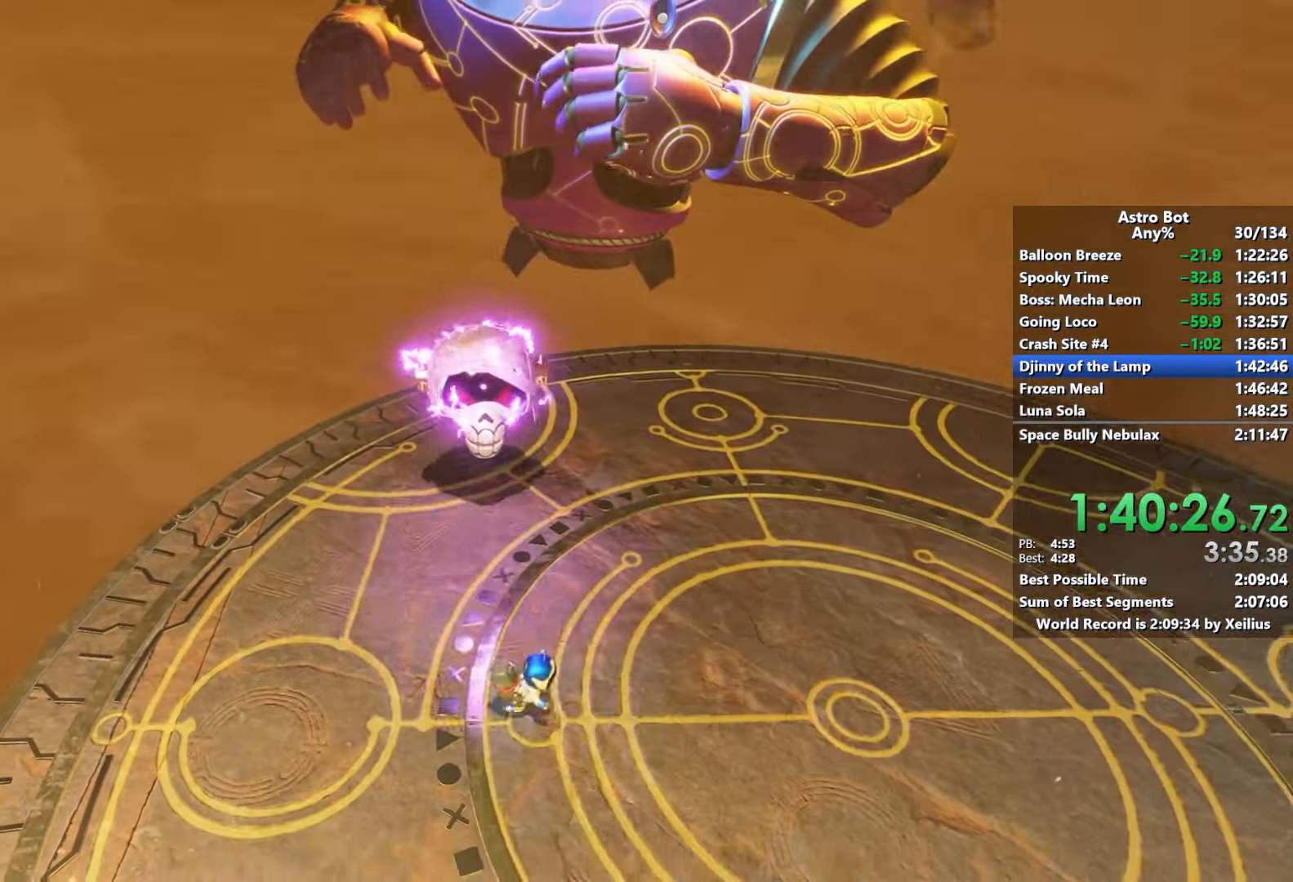
{"buttons": [], "left_stick": "up-right", "right_stick": "center", "events": [[100, "left_stick", "up-right"], [217, "R2", "up"], [234, "right_stick", "down-left"], [367, "right_stick", "center"]]}
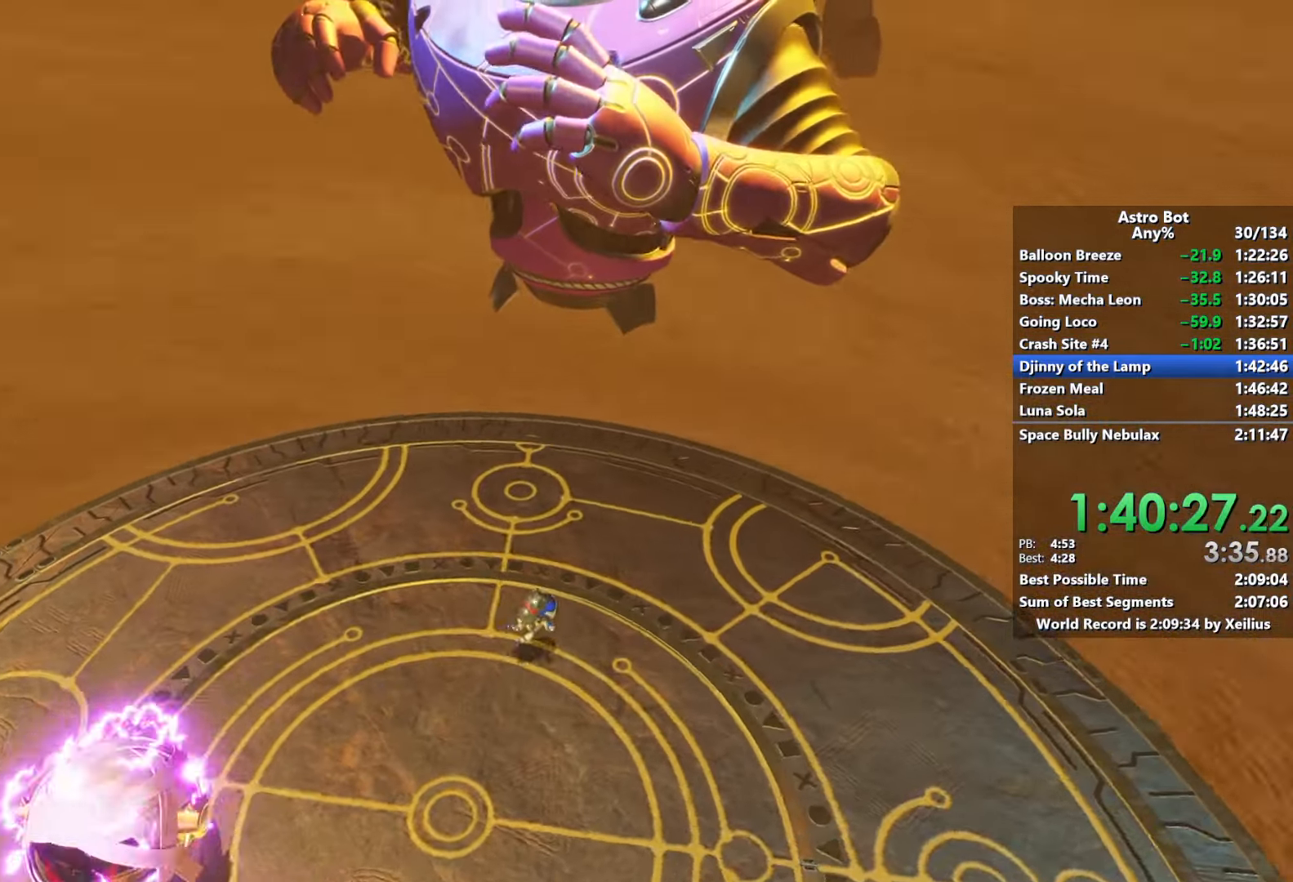
{"buttons": [], "left_stick": "up", "right_stick": "center", "events": [[317, "left_stick", "up"]]}
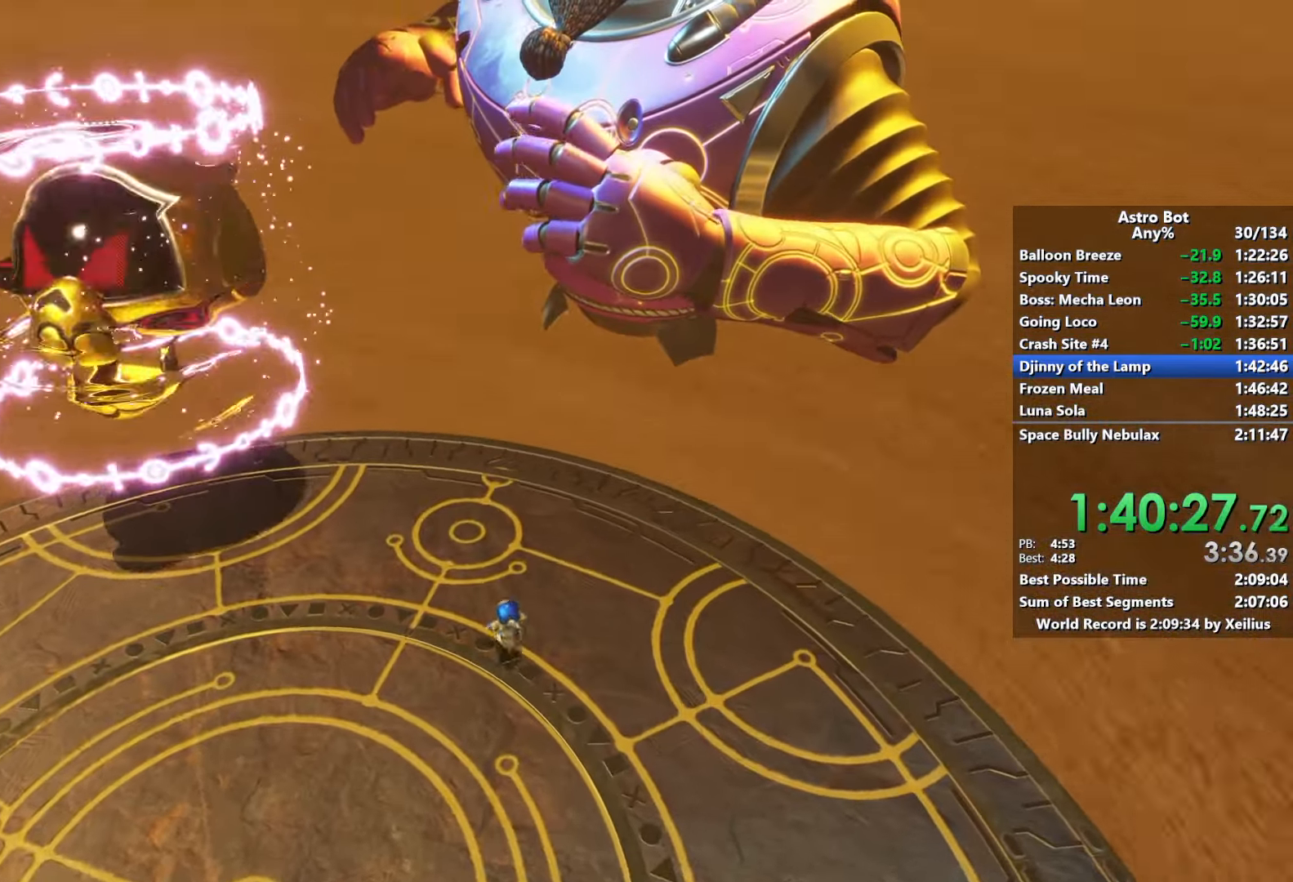
{"buttons": [], "left_stick": "down-left", "right_stick": "center", "events": [[17, "left_stick", "left"], [234, "left_stick", "down-left"]]}
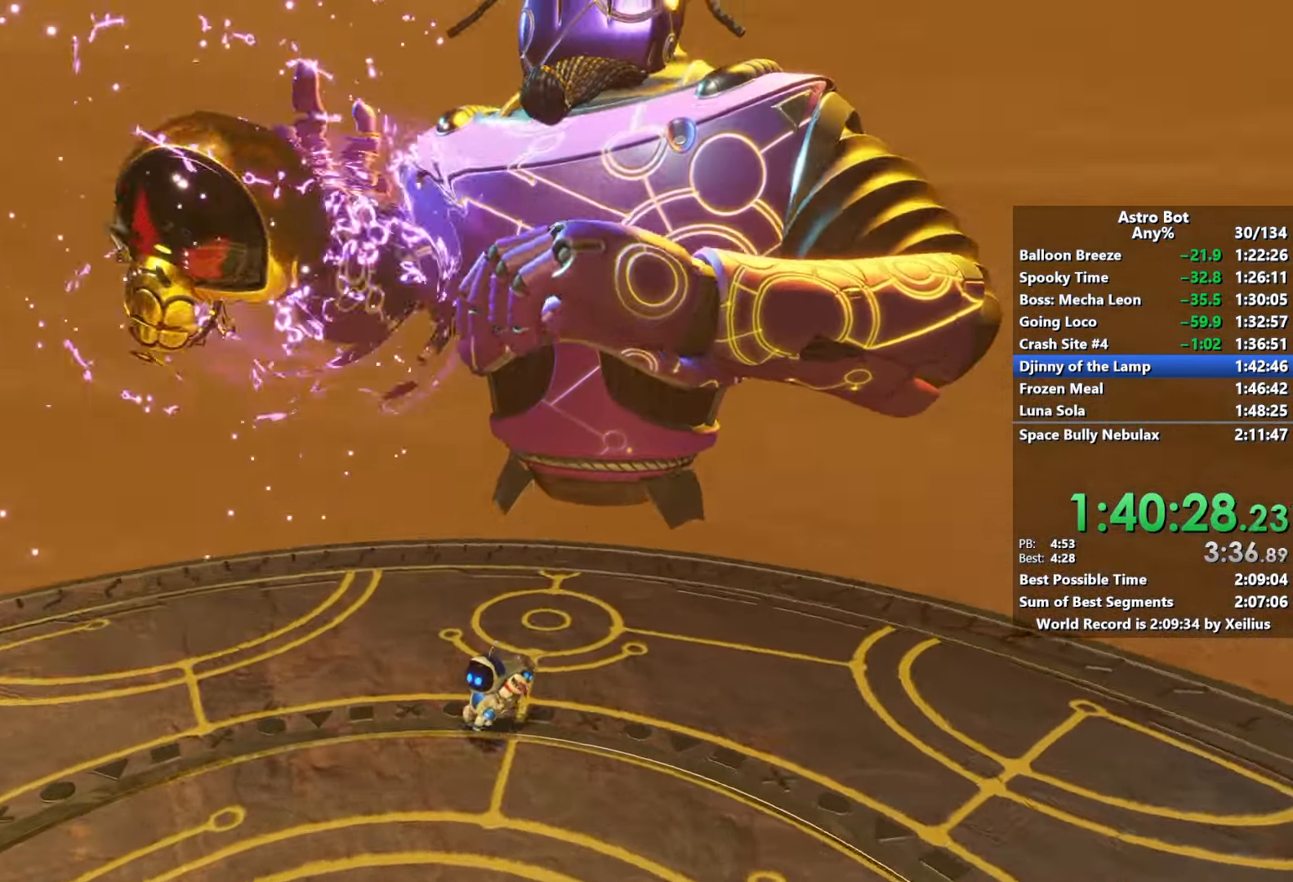
{"buttons": [], "left_stick": "down", "right_stick": "center", "events": [[184, "left_stick", "down"]]}
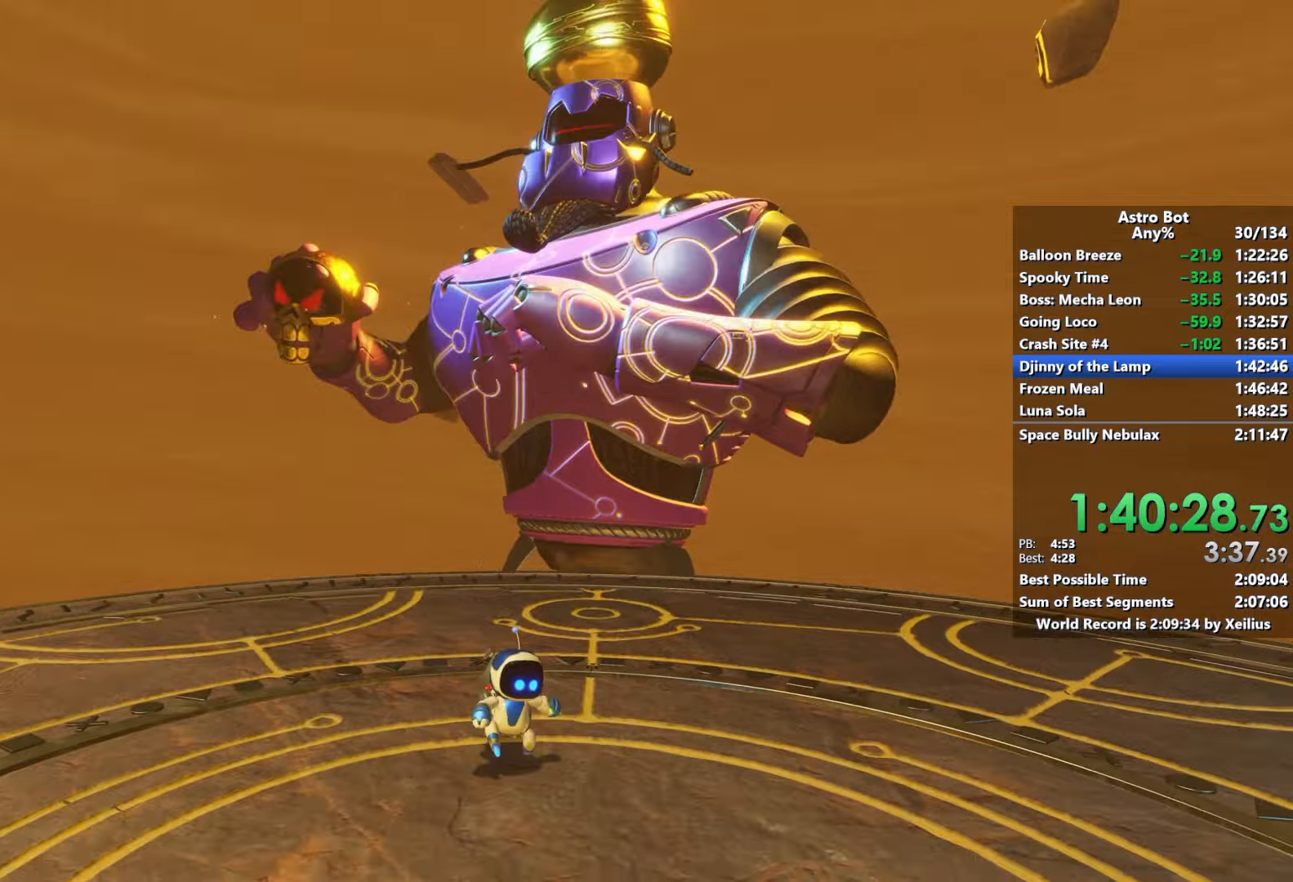
{"buttons": [], "left_stick": "down-left", "right_stick": "center", "events": [[184, "right_stick", "down"], [350, "left_stick", "down-left"], [350, "right_stick", "center"]]}
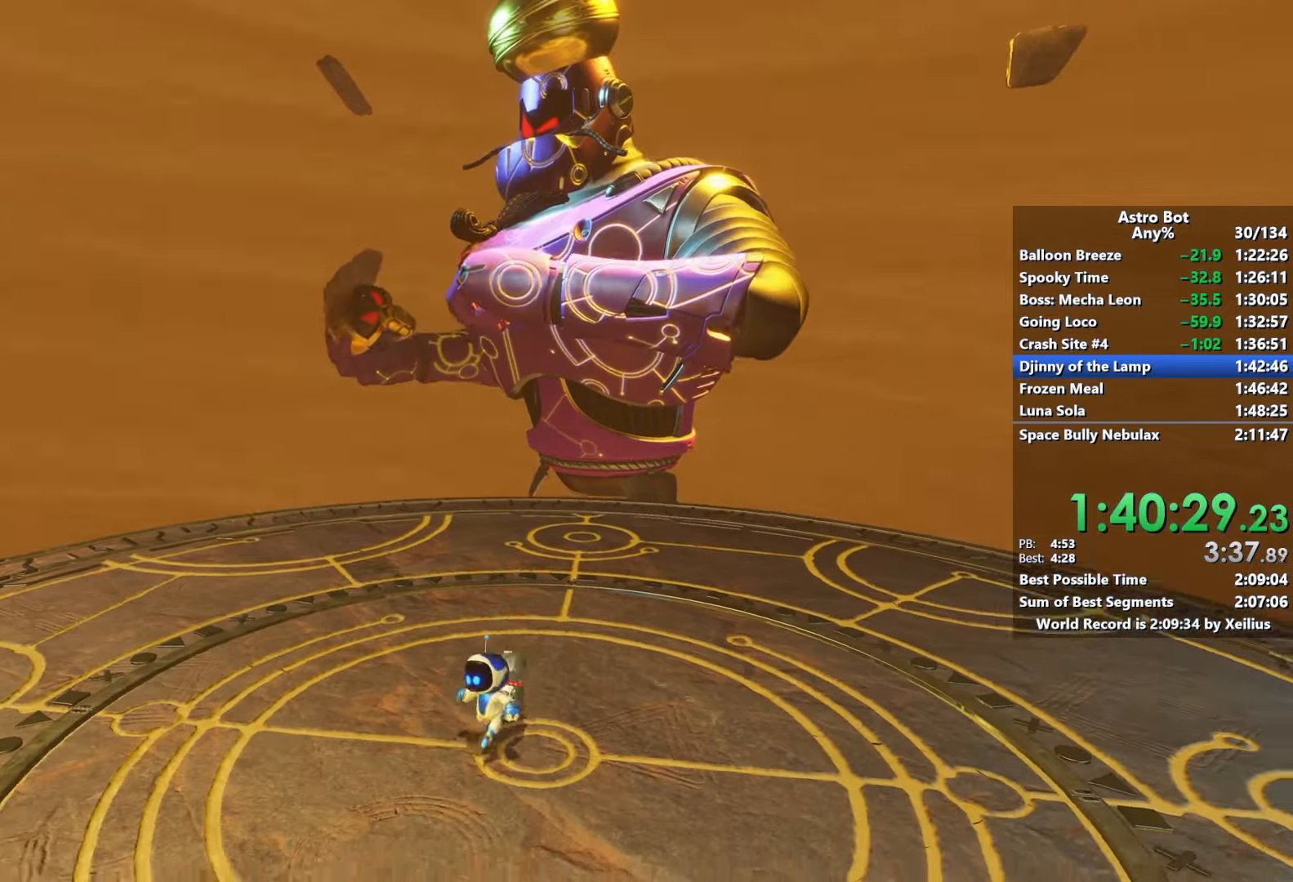
{"buttons": [], "left_stick": "up-left", "right_stick": "center", "events": [[100, "left_stick", "left"], [134, "right_stick", "down"], [200, "left_stick", "up-left"], [284, "right_stick", "center"]]}
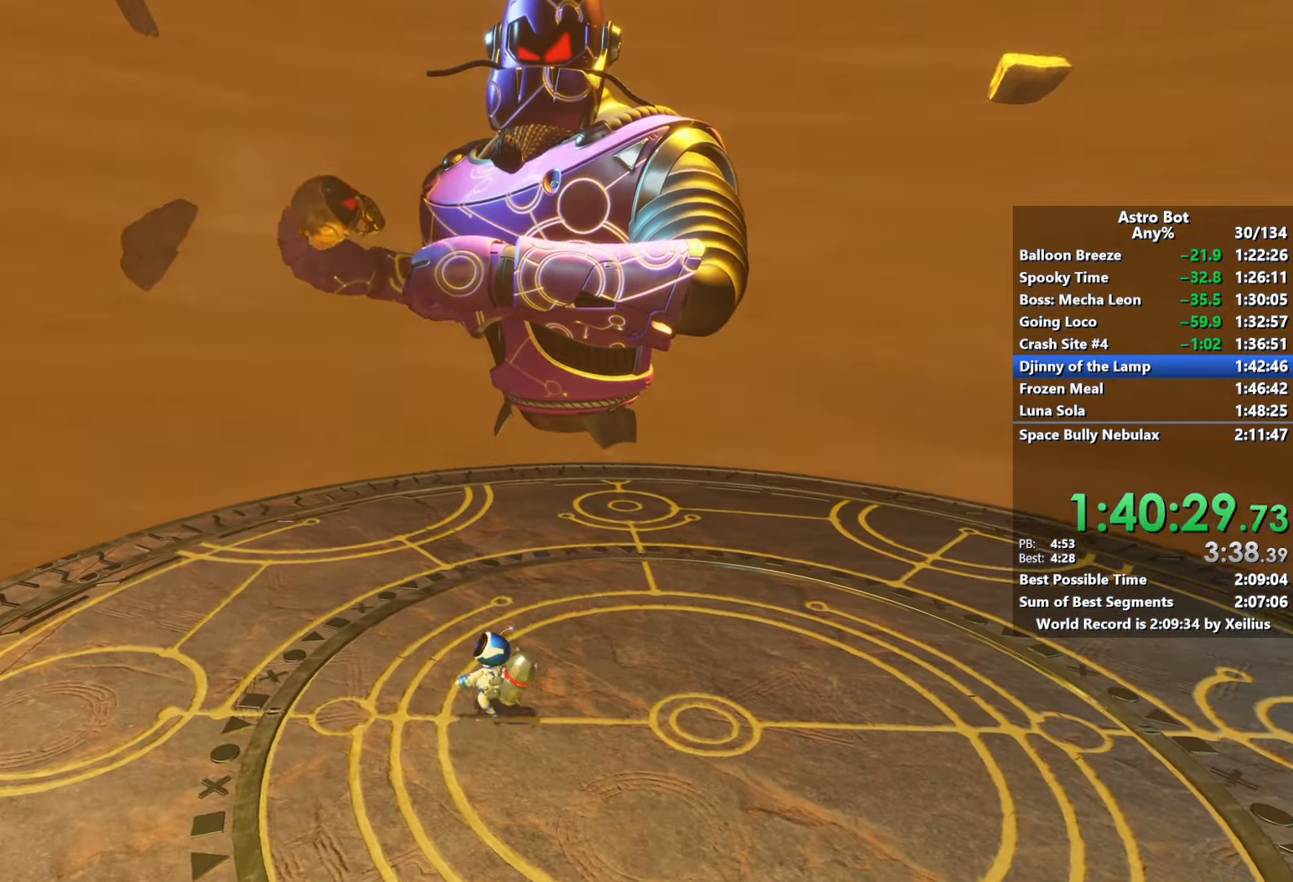
{"buttons": [], "left_stick": "up", "right_stick": "up-left", "events": [[84, "left_stick", "up"], [234, "right_stick", "left"], [434, "right_stick", "up-left"]]}
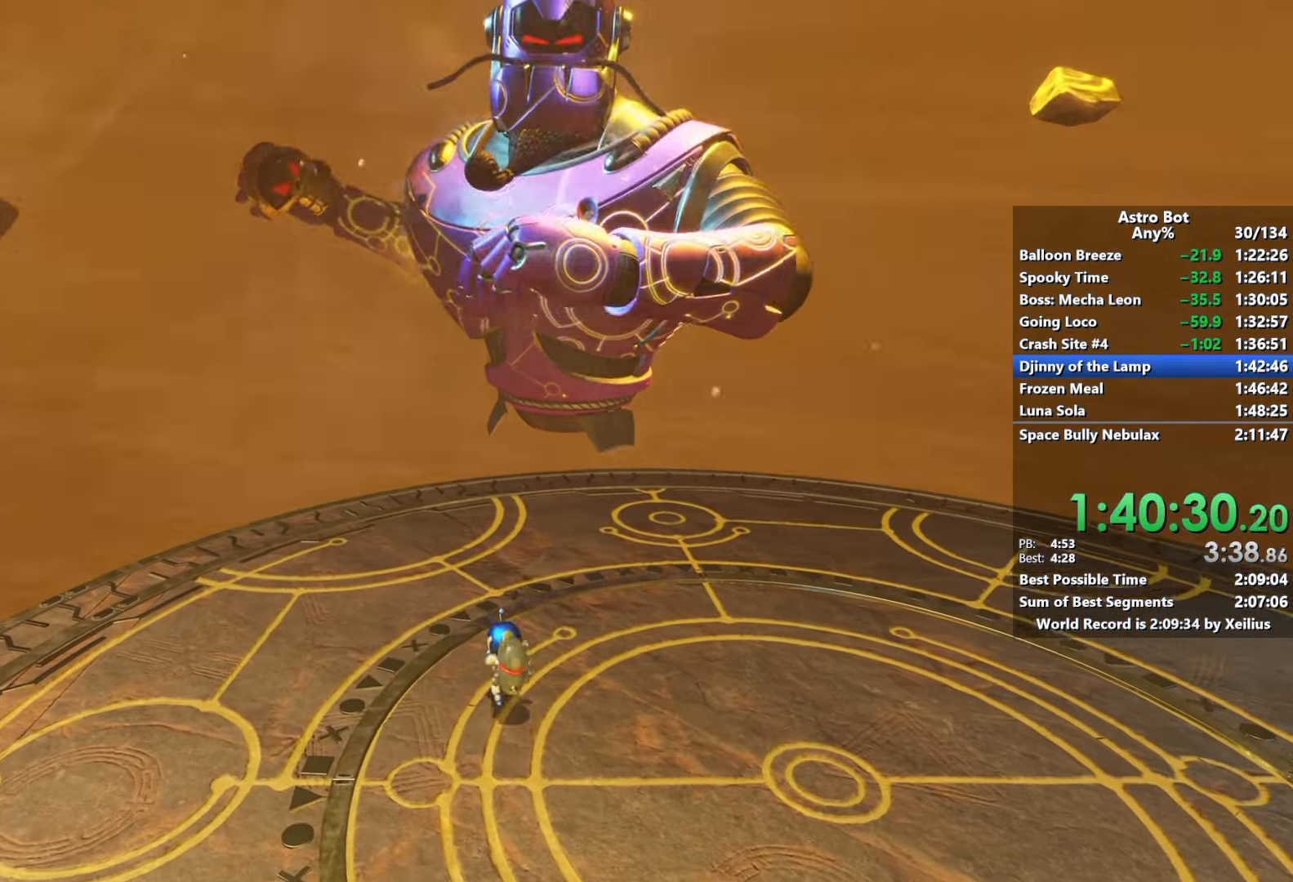
{"buttons": ["CROSS"], "left_stick": "up", "right_stick": "up-left", "events": [[50, "CROSS", "down"], [184, "CROSS", "up"], [300, "CROSS", "down"]]}
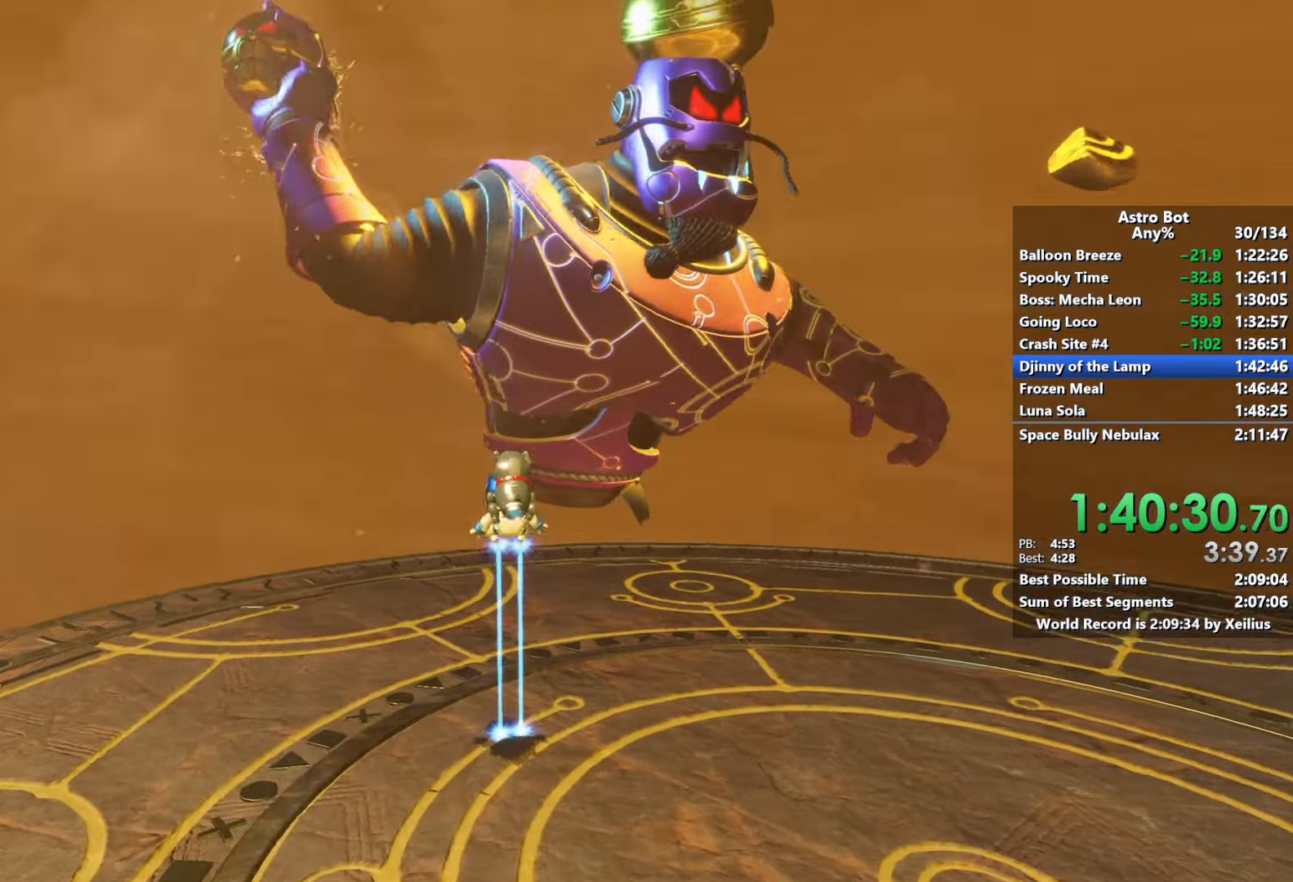
{"buttons": ["R2"], "left_stick": "up", "right_stick": "left", "events": [[217, "R2", "down"], [350, "CROSS", "up"], [384, "right_stick", "left"]]}
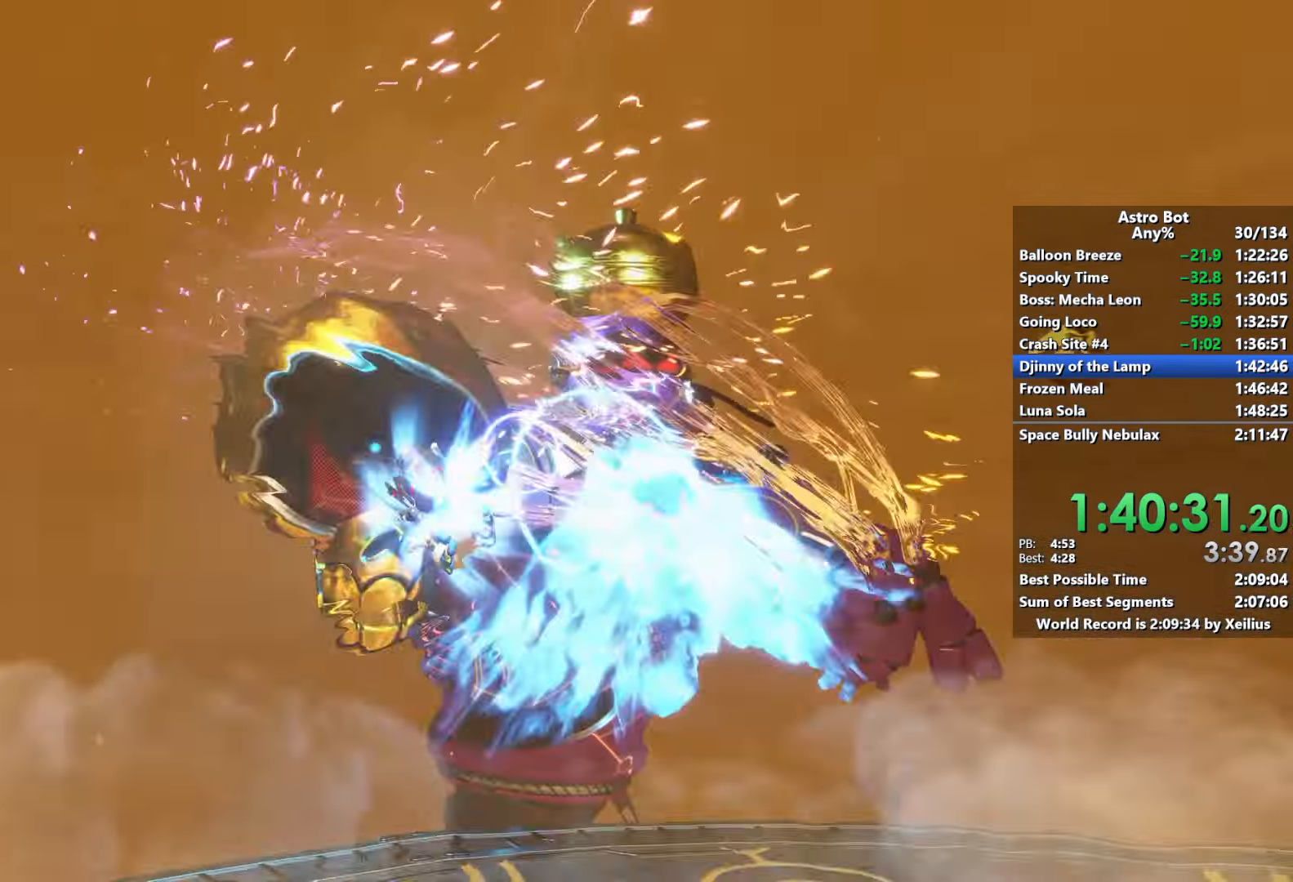
{"buttons": [], "left_stick": "down-right", "right_stick": "center", "events": [[200, "left_stick", "center"], [250, "left_stick", "down-right"], [300, "R2", "up"], [384, "right_stick", "center"]]}
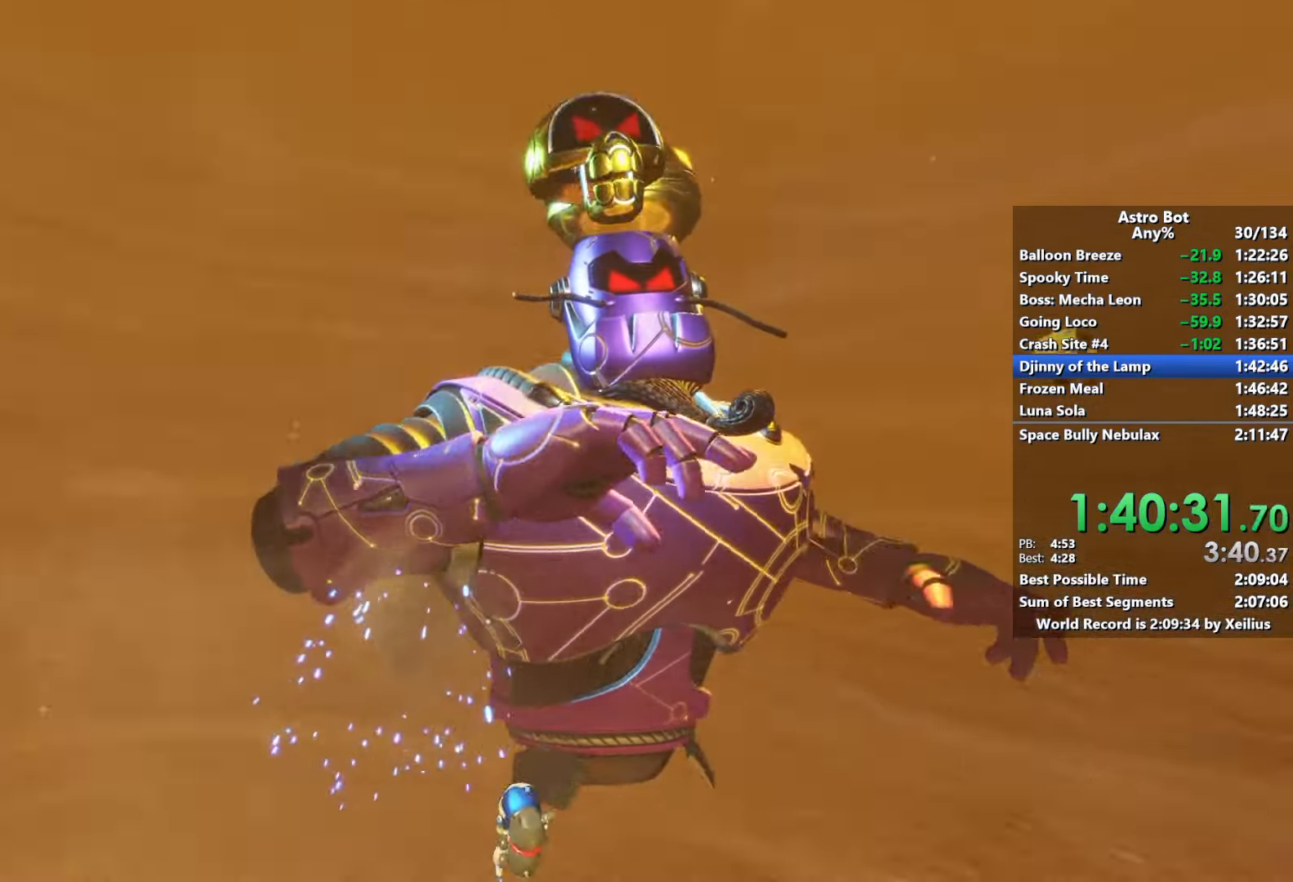
{"buttons": [], "left_stick": "down-right", "right_stick": "down", "events": [[250, "right_stick", "down"]]}
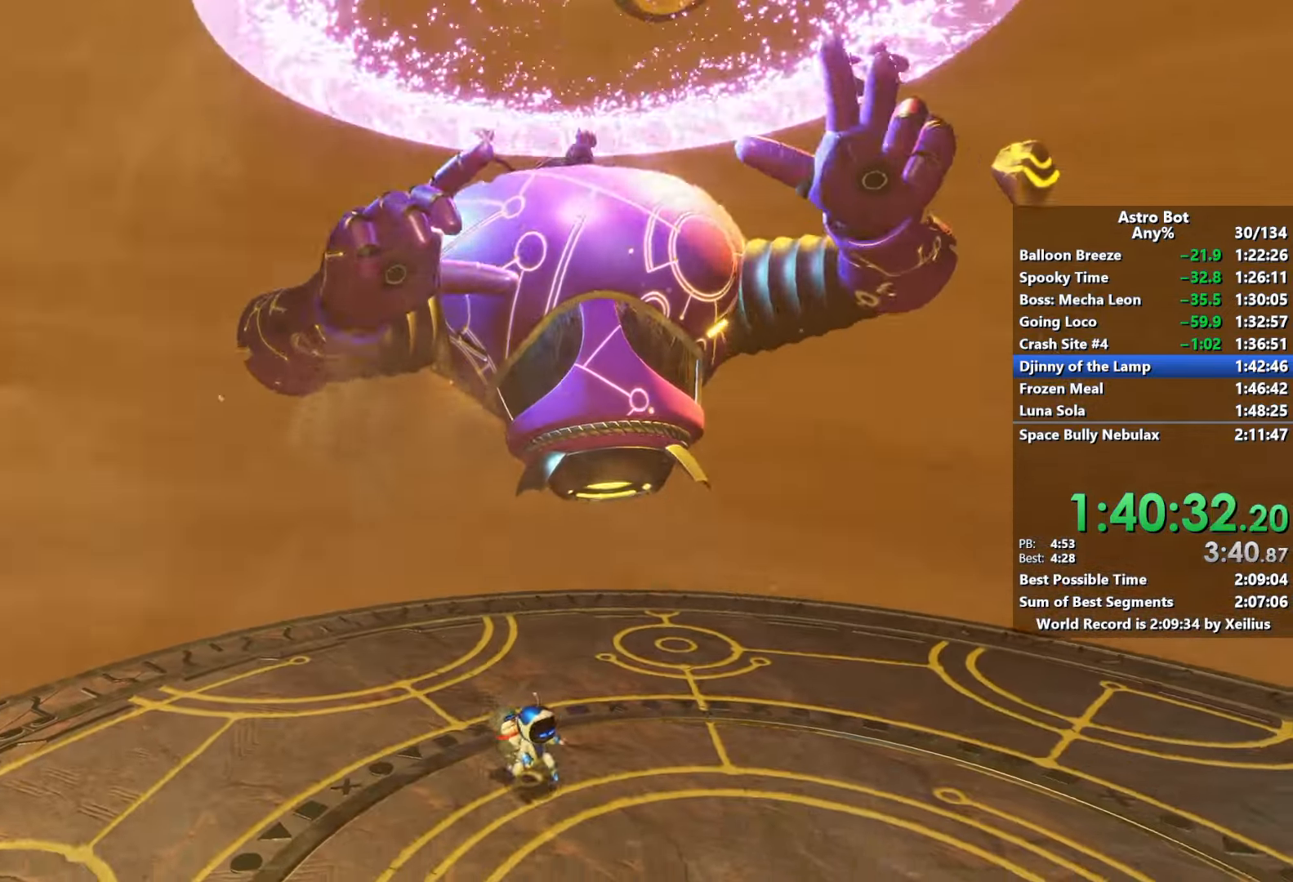
{"buttons": [], "left_stick": "up", "right_stick": "down-left", "events": [[100, "left_stick", "right"], [284, "left_stick", "up-right"], [284, "right_stick", "down-left"], [484, "left_stick", "up"]]}
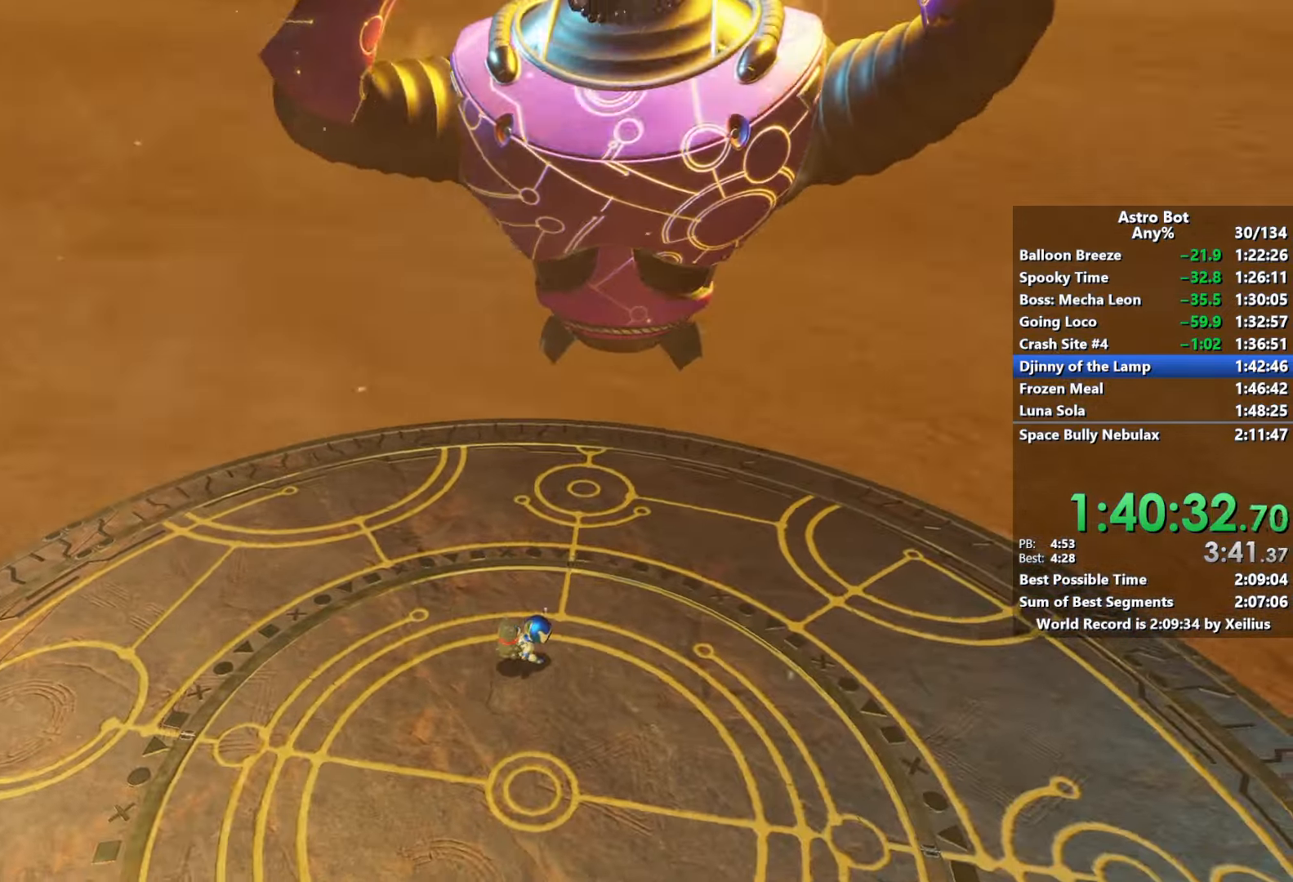
{"buttons": [], "left_stick": "up", "right_stick": "down-left", "events": [[17, "right_stick", "center"], [234, "right_stick", "down-left"]]}
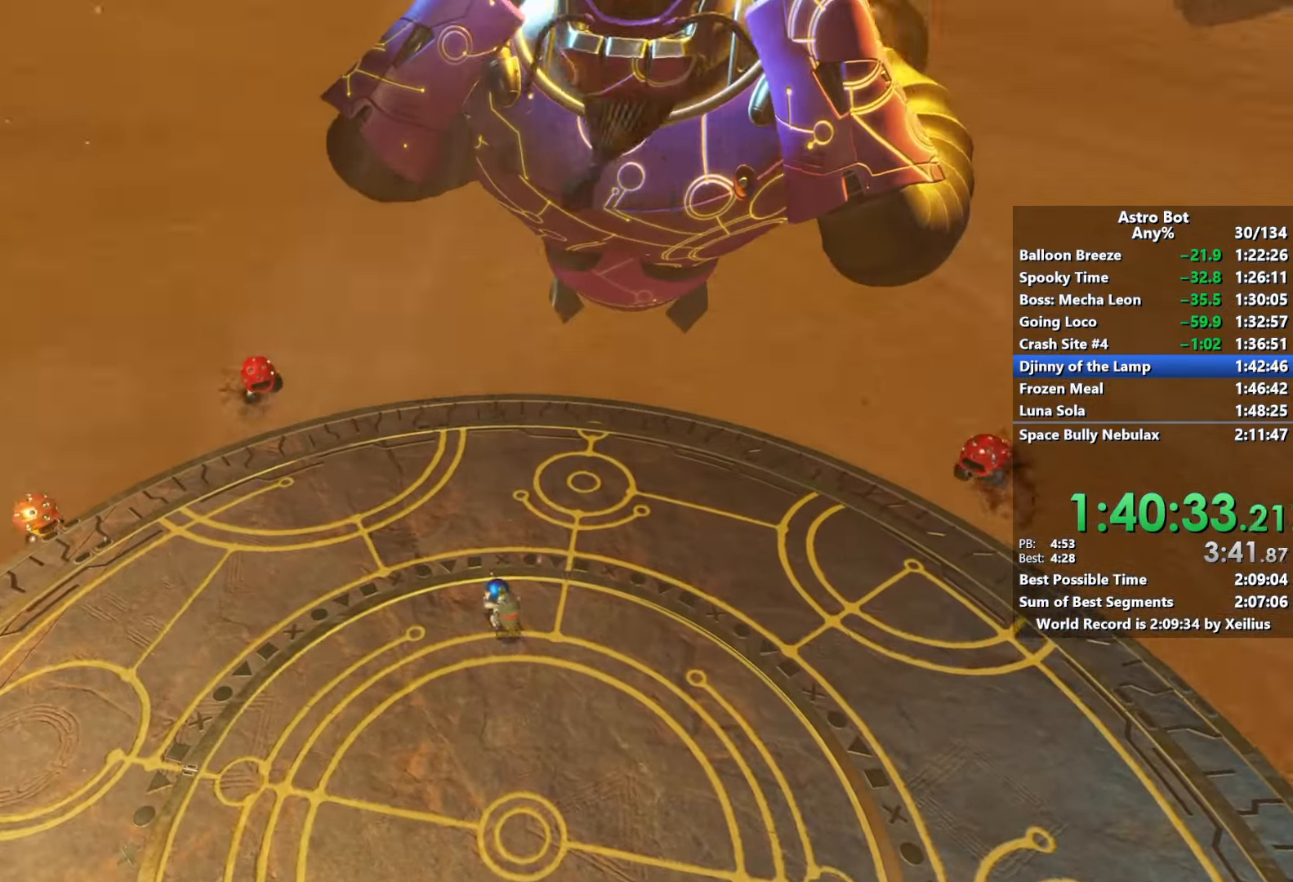
{"buttons": ["R2"], "left_stick": "up-left", "right_stick": "center", "events": [[250, "R2", "down"], [434, "left_stick", "up-left"], [434, "right_stick", "center"]]}
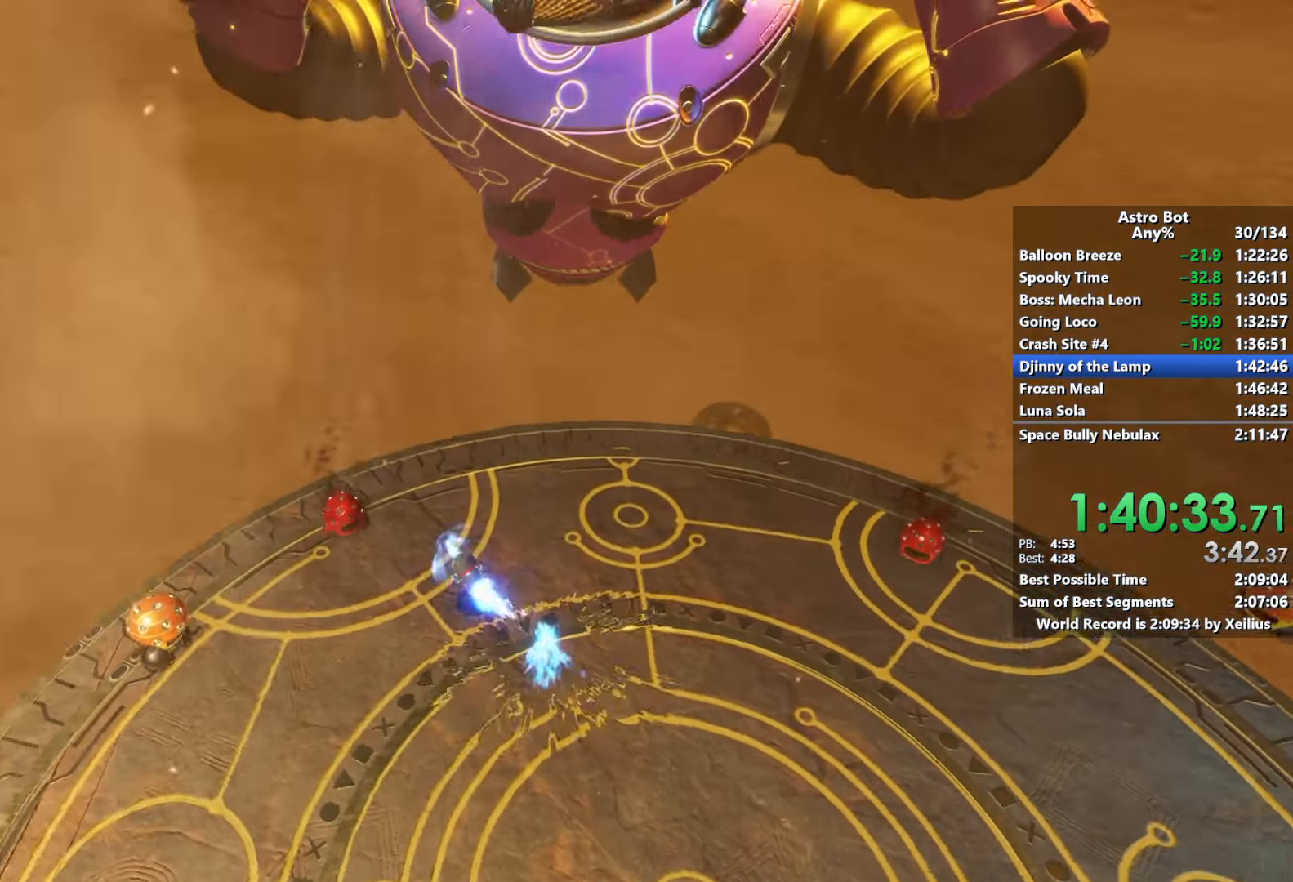
{"buttons": ["CROSS"], "left_stick": "right", "right_stick": "down-left", "events": [[150, "R2", "up"], [150, "right_stick", "down-left"], [184, "left_stick", "down-left"], [250, "left_stick", "down-right"], [384, "CROSS", "down"], [417, "left_stick", "right"]]}
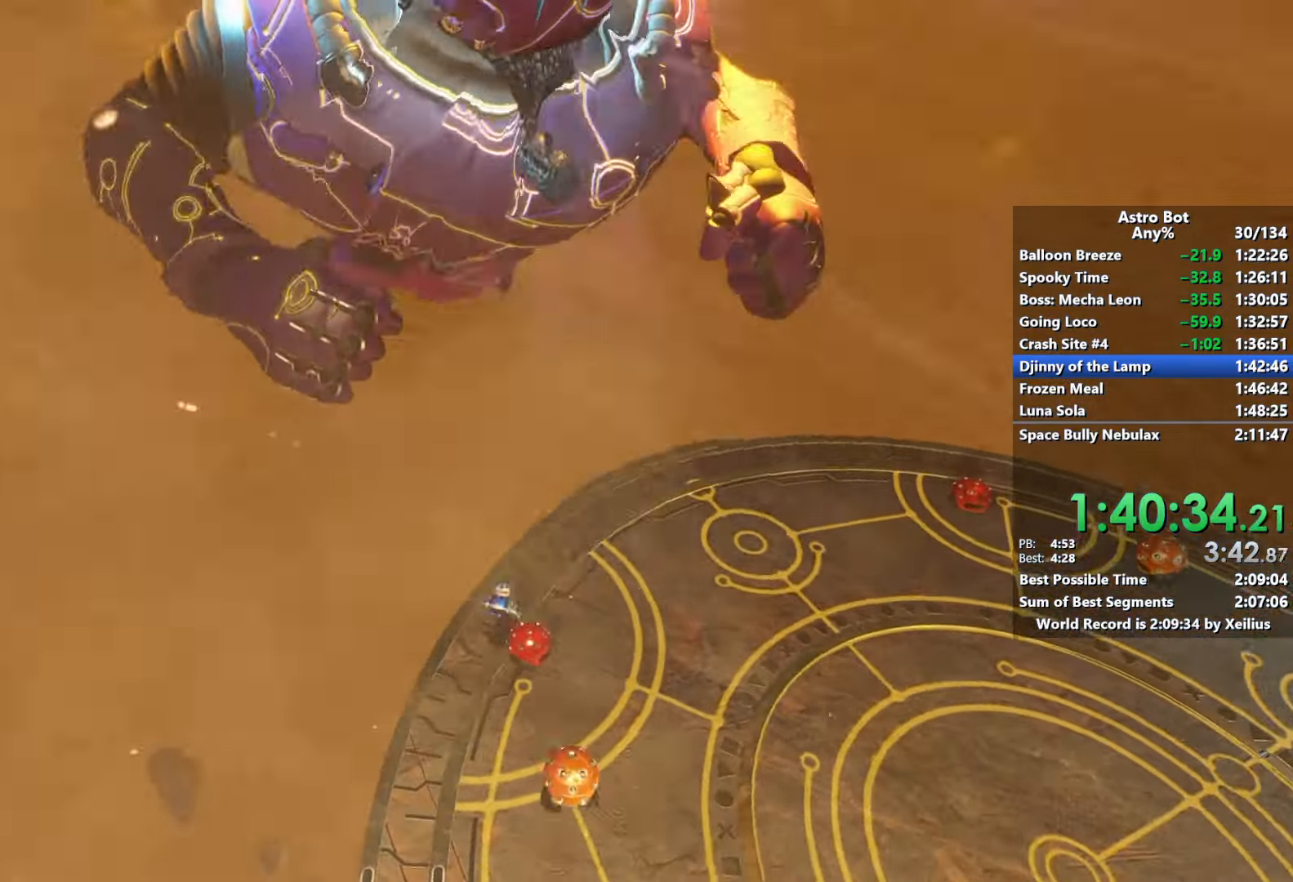
{"buttons": ["CROSS", "SQUARE", "R2"], "left_stick": "down", "right_stick": "center", "events": [[117, "CROSS", "up"], [184, "CROSS", "down"], [267, "right_stick", "up-right"], [334, "CROSS", "up"], [334, "right_stick", "center"], [367, "CROSS", "down"], [400, "left_stick", "down"], [450, "R2", "down"], [467, "SQUARE", "down"]]}
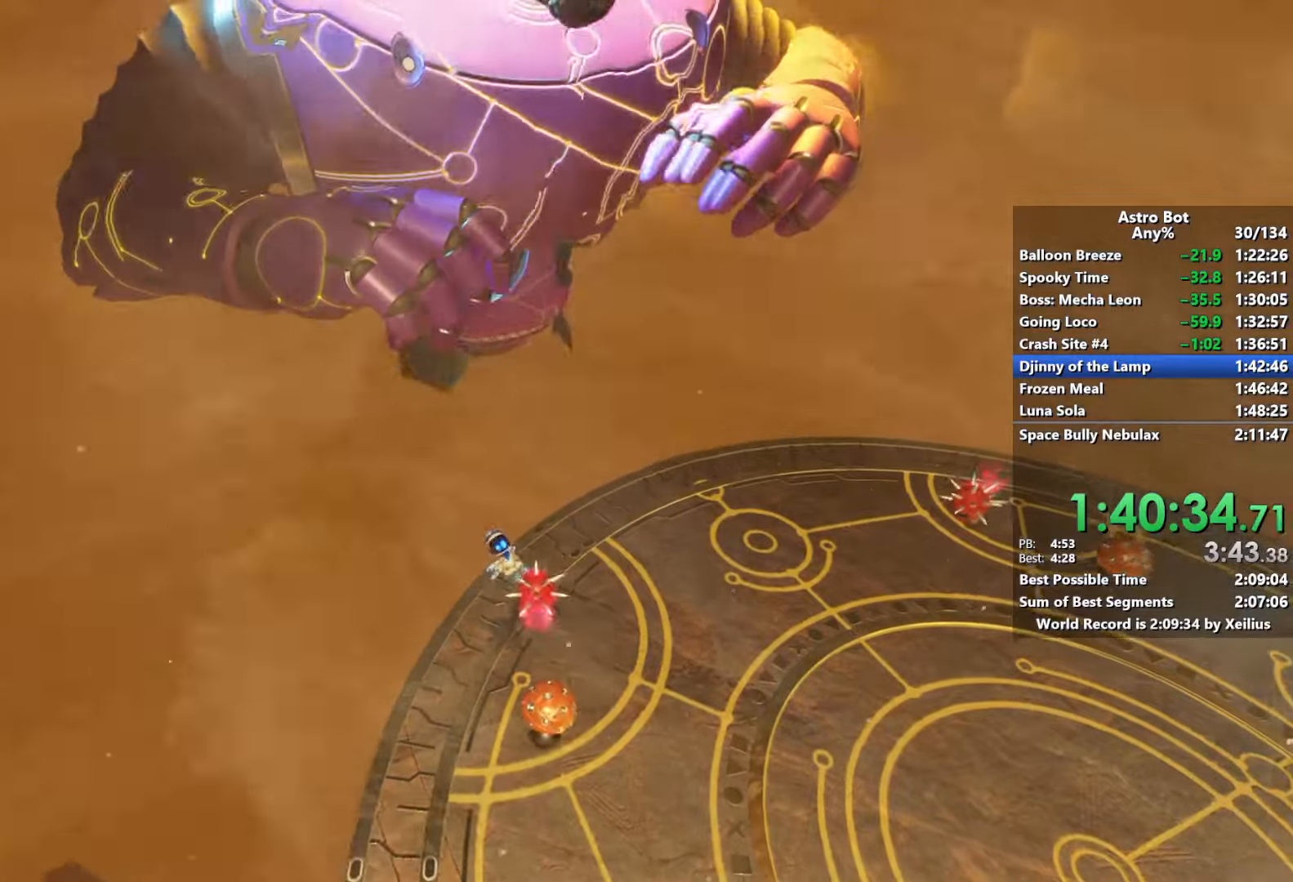
{"buttons": [], "left_stick": "center", "right_stick": "center", "events": [[17, "SQUARE", "up"], [50, "CROSS", "up"], [84, "R2", "up"], [117, "CROSS", "down"], [150, "R2", "down"], [167, "SQUARE", "down"], [167, "left_stick", "center"], [184, "L2", "down"], [234, "SQUARE", "up"], [284, "CROSS", "up"], [284, "R2", "up"], [350, "CROSS", "down"], [350, "L2", "up"], [350, "R2", "down"], [450, "CROSS", "up"], [450, "R2", "up"]]}
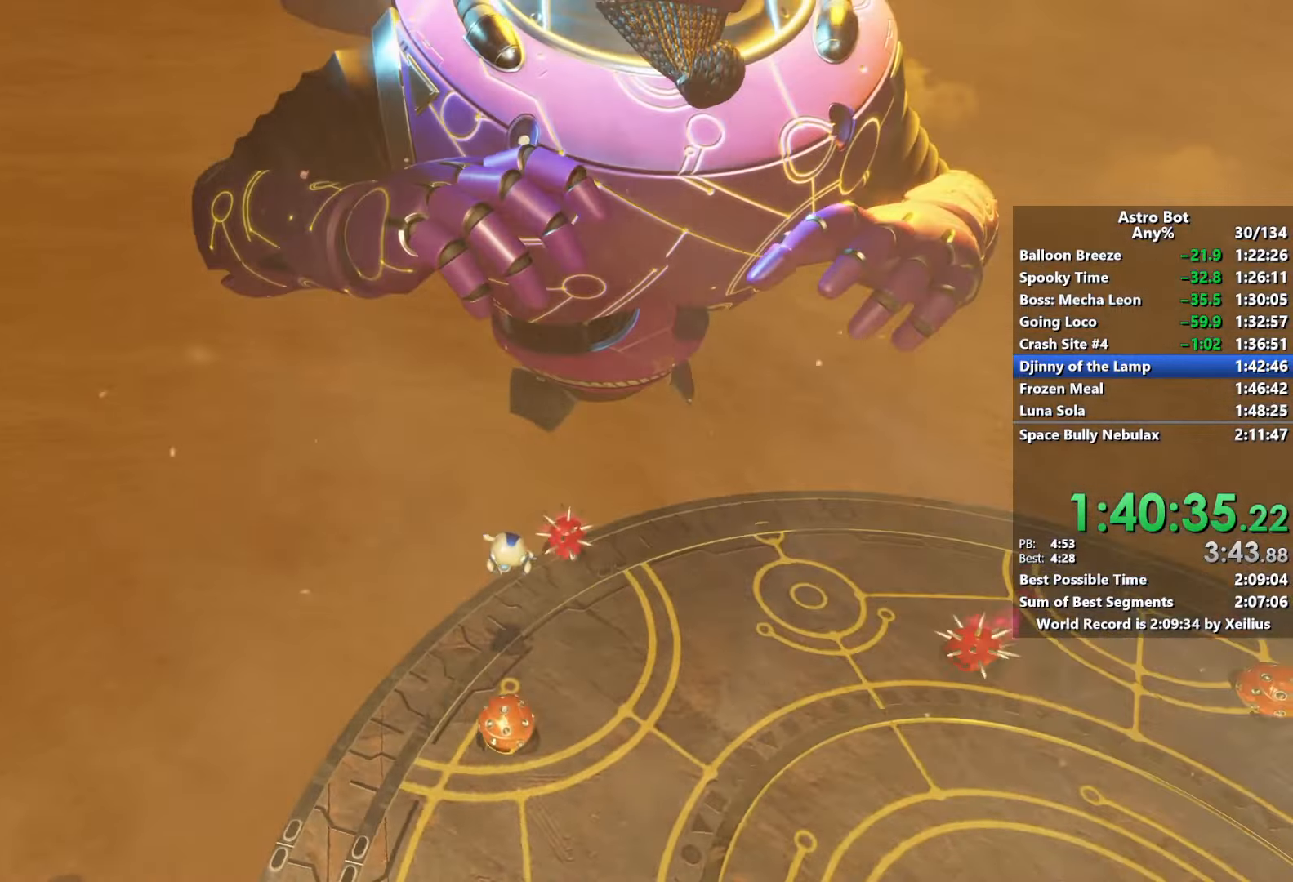
{"buttons": ["CROSS"], "left_stick": "center", "right_stick": "center", "events": [[450, "CROSS", "down"]]}
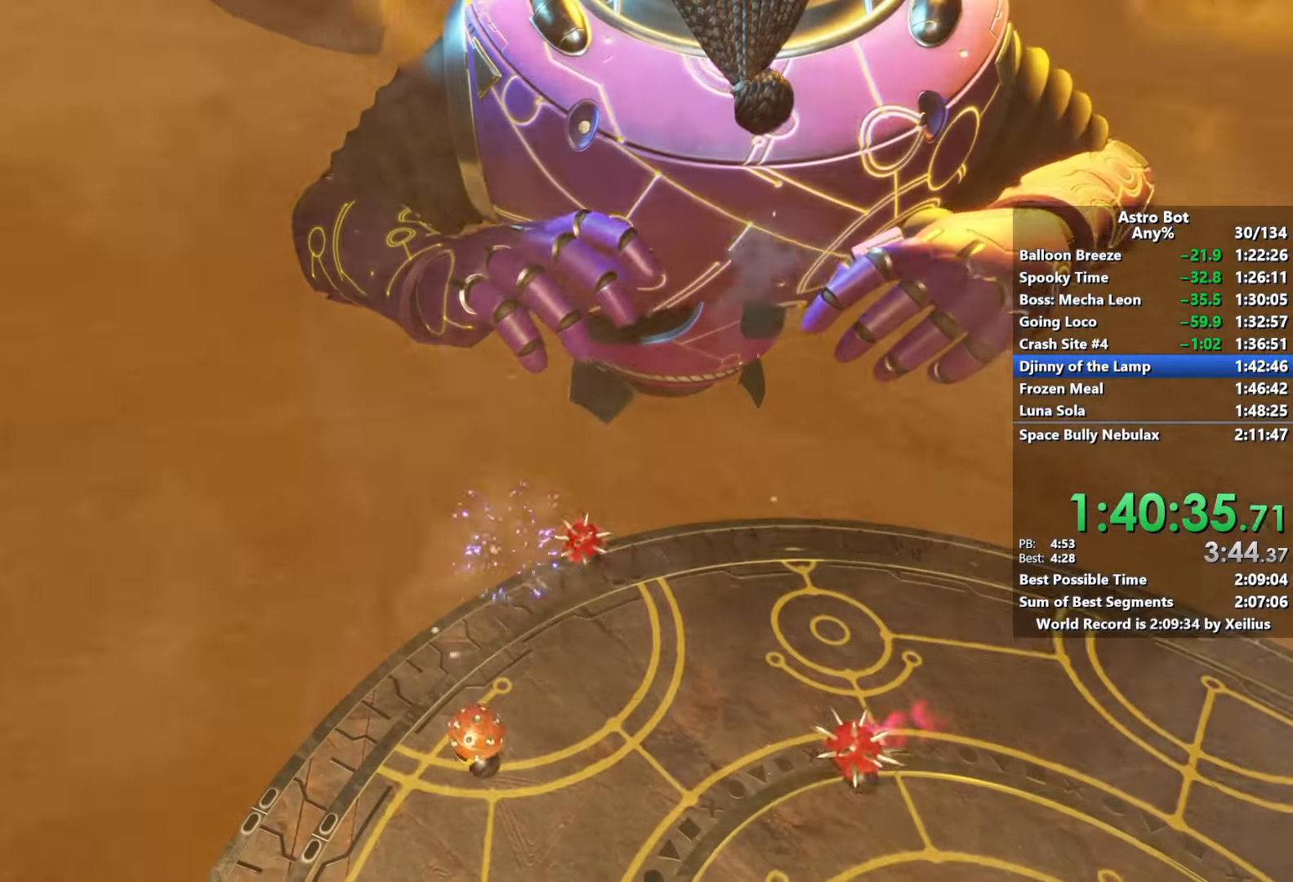
{"buttons": ["CROSS"], "left_stick": "center", "right_stick": "center", "events": [[167, "CROSS", "up"], [267, "CROSS", "down"], [400, "CROSS", "up"], [484, "CROSS", "down"]]}
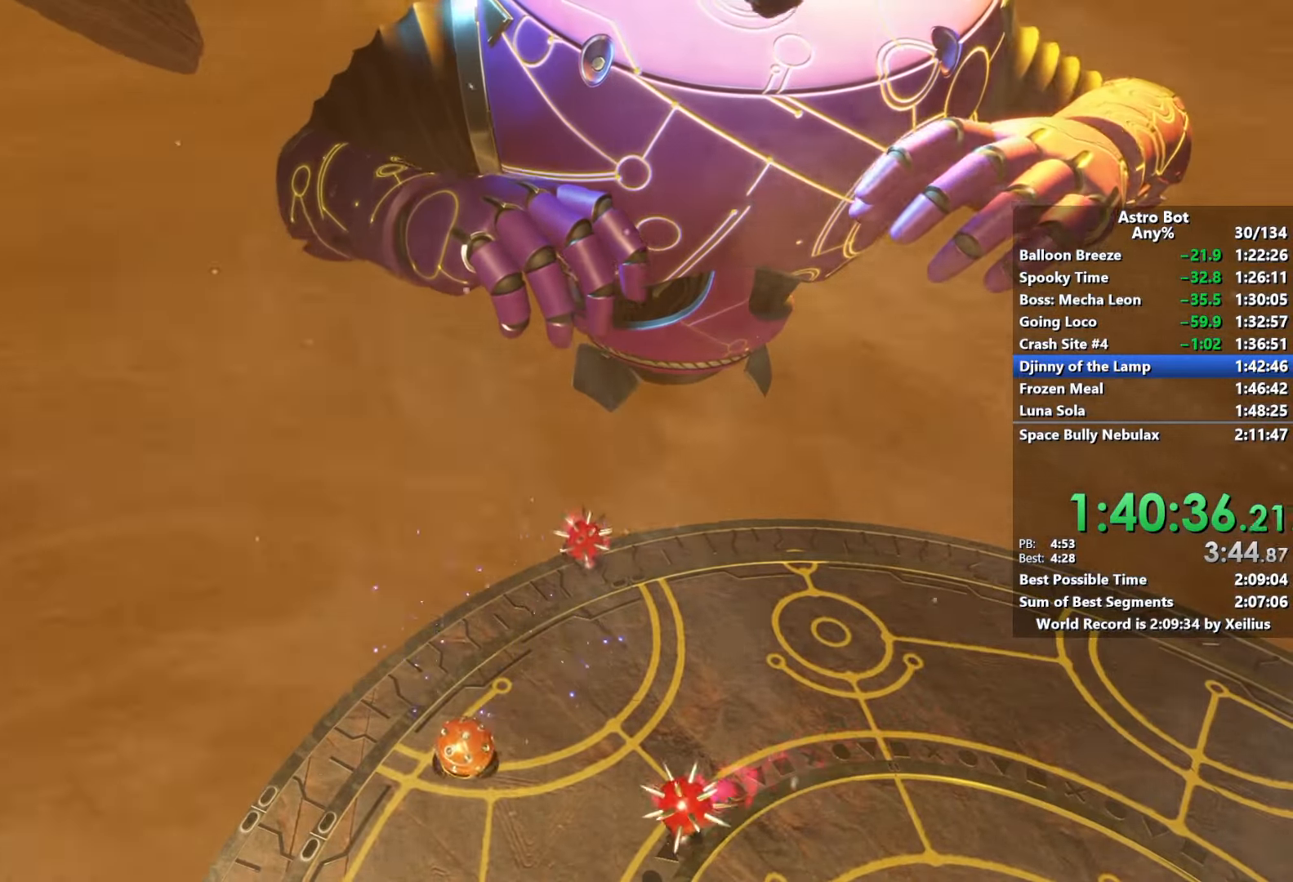
{"buttons": ["CROSS"], "left_stick": "center", "right_stick": "center", "events": [[117, "CROSS", "up"], [184, "CROSS", "down"], [350, "CROSS", "up"], [434, "CROSS", "down"]]}
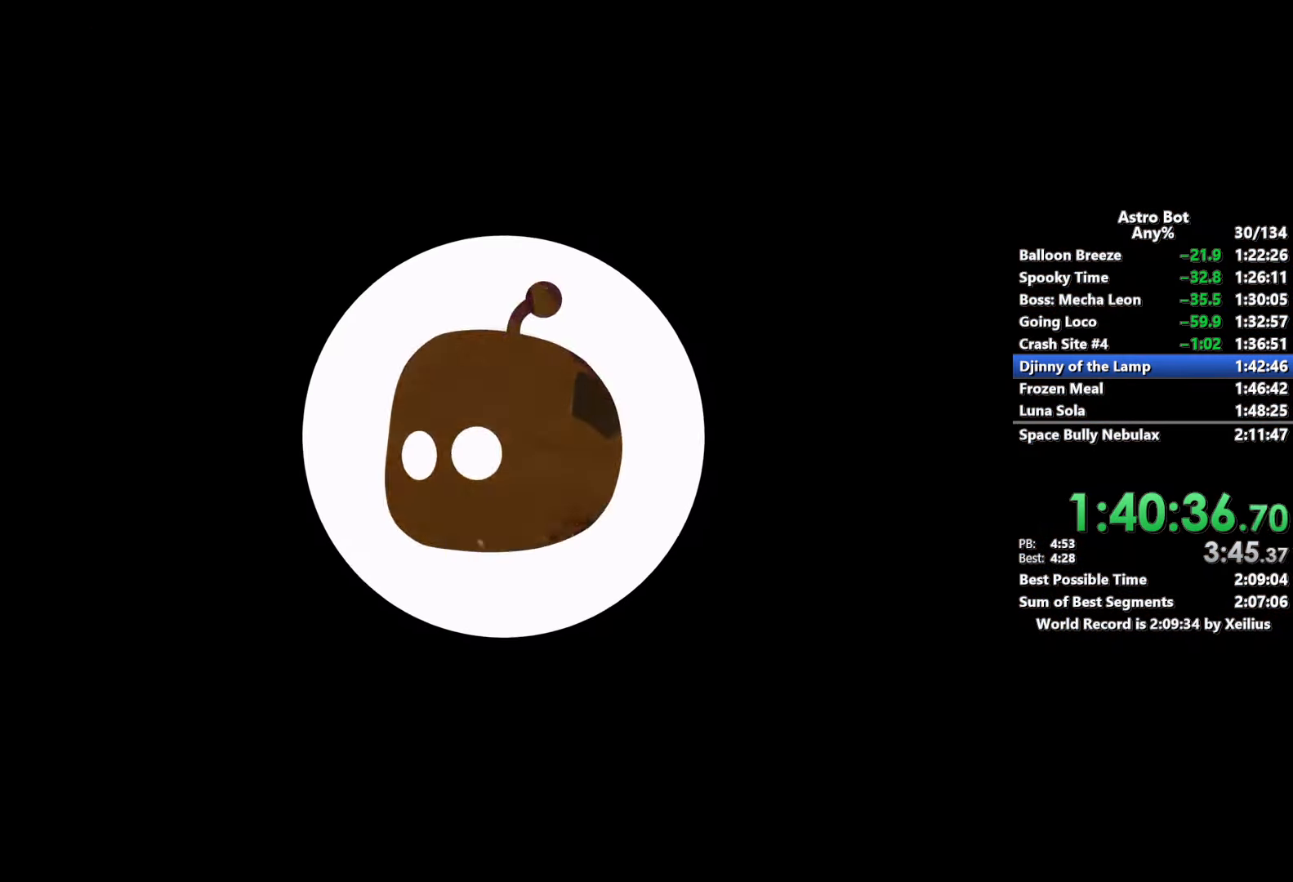
{"buttons": ["CROSS"], "left_stick": "center", "right_stick": "center", "events": [[50, "CROSS", "up"], [134, "CROSS", "down"], [267, "CROSS", "up"], [334, "CROSS", "down"], [467, "CROSS", "up"], [500, "CROSS", "down"]]}
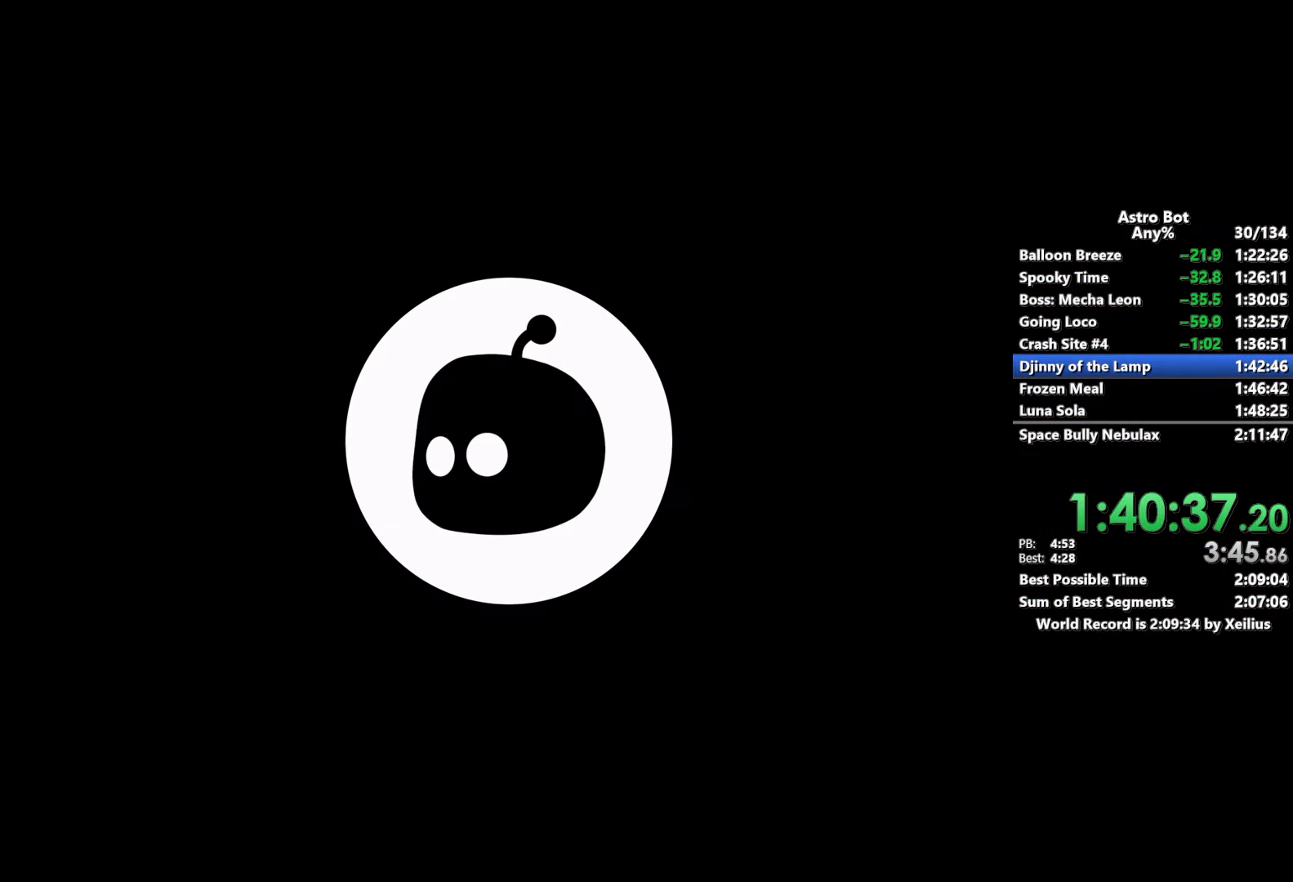
{"buttons": [], "left_stick": "center", "right_stick": "center", "events": [[134, "CROSS", "up"], [200, "CROSS", "down"], [334, "CROSS", "up"], [367, "CROSS", "down"], [500, "CROSS", "up"]]}